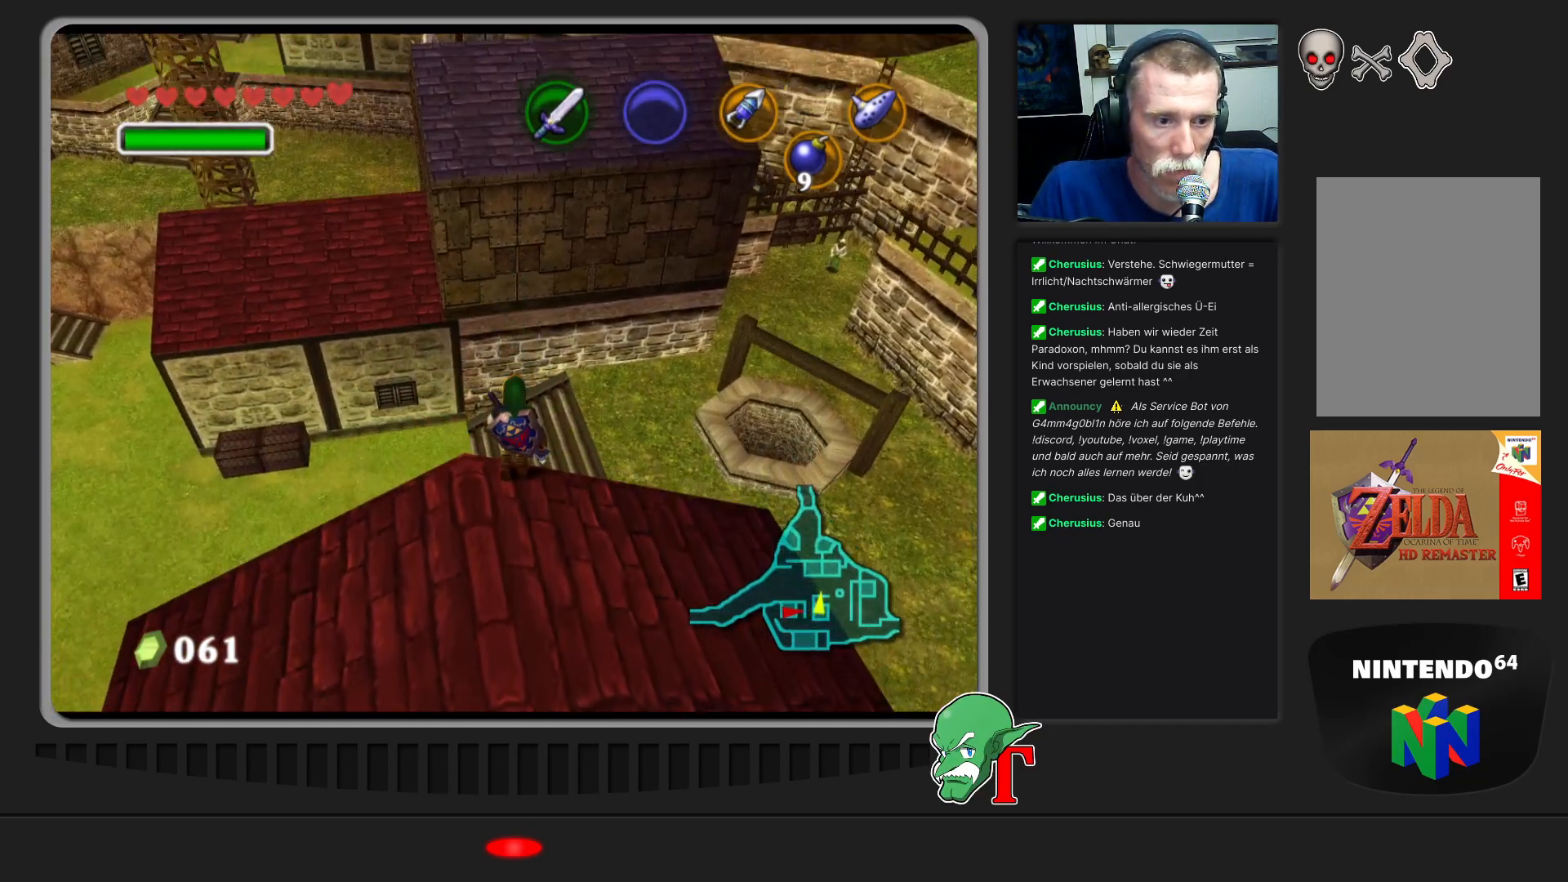
Gameplay with a controller (Nintendo layout); each line is a JSON object with the inputs held at the frame after it. "events" lists button and stick changes between this image and that frame as [ms after this image, input, new state], when the widget could be followed in between. Not read: L3 R3.
{"buttons": [], "left_stick": "center", "events": [[100, "C_LEFT", "down"], [200, "C_LEFT", "up"]]}
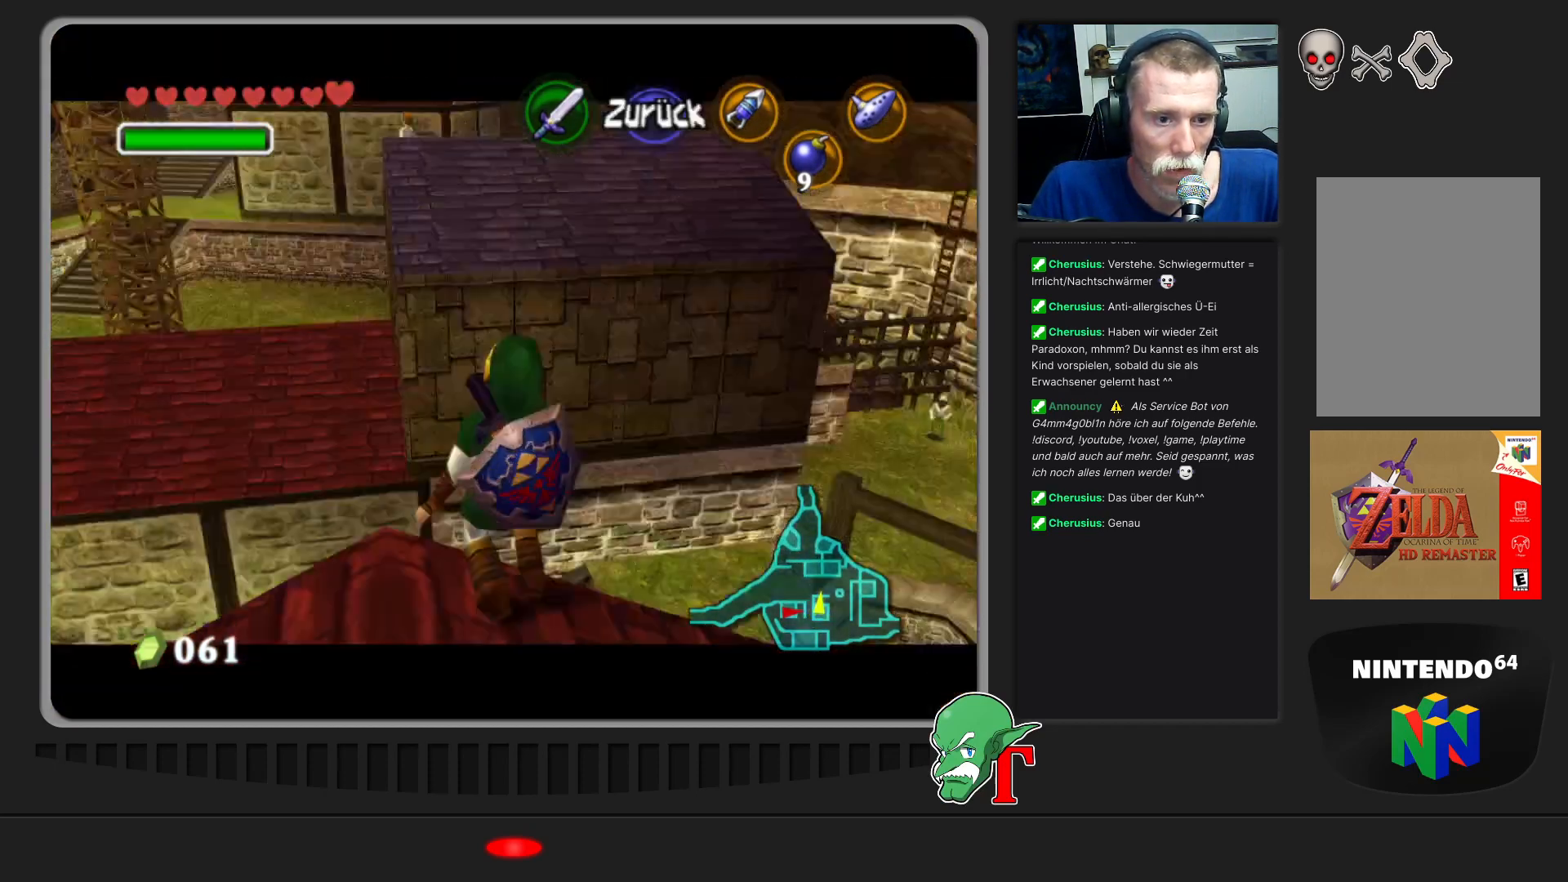
{"buttons": [], "left_stick": "center", "events": [[267, "left_stick", "up-left"], [400, "left_stick", "center"]]}
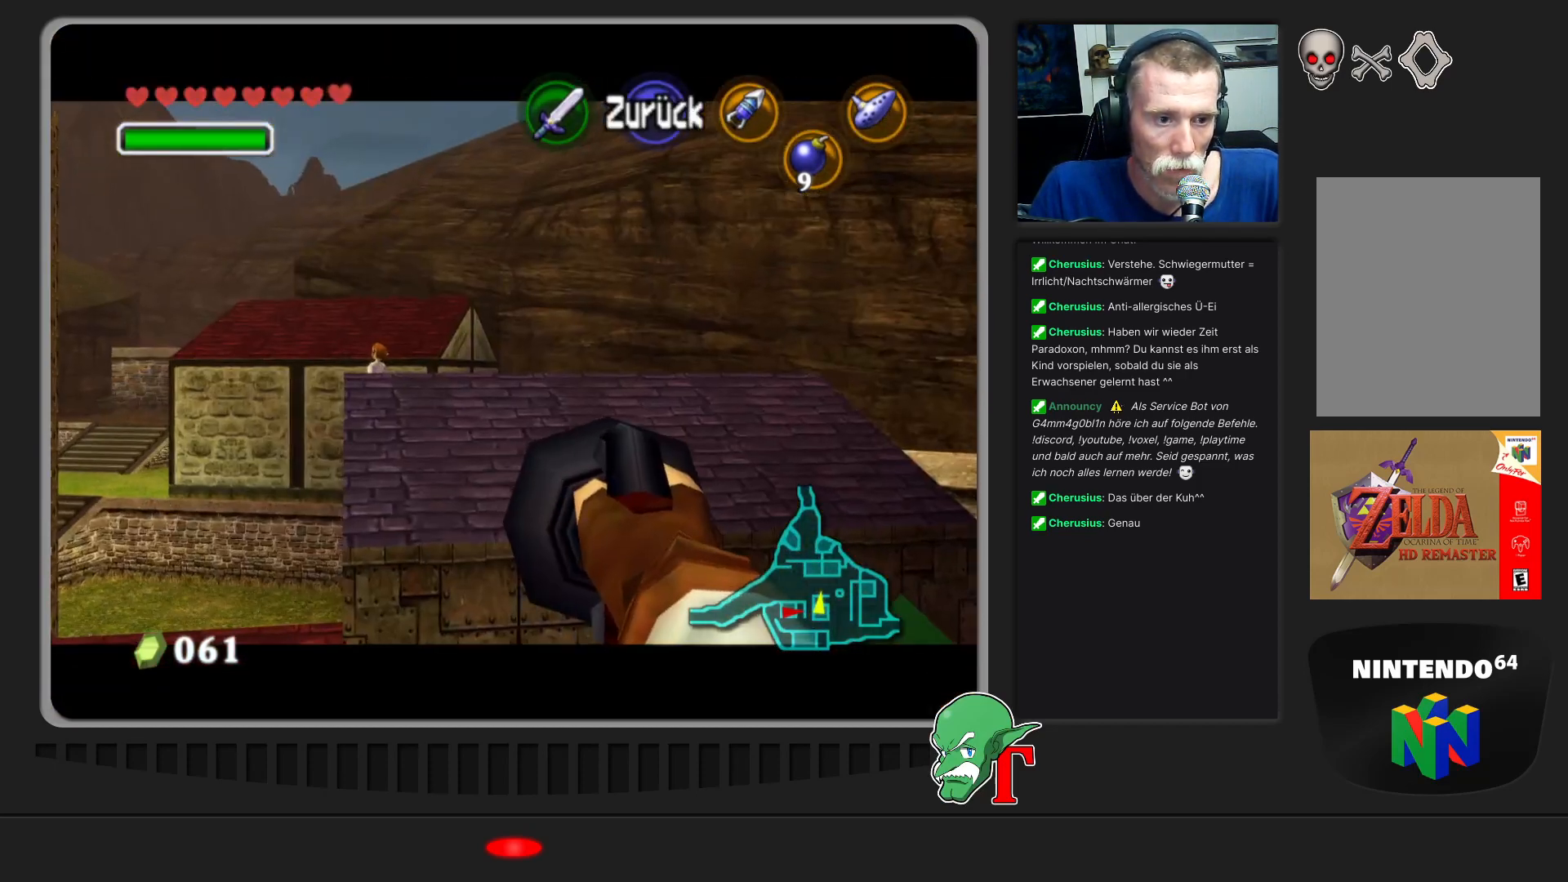
{"buttons": [], "left_stick": "center", "events": [[67, "left_stick", "left"], [133, "left_stick", "up-left"], [233, "left_stick", "center"]]}
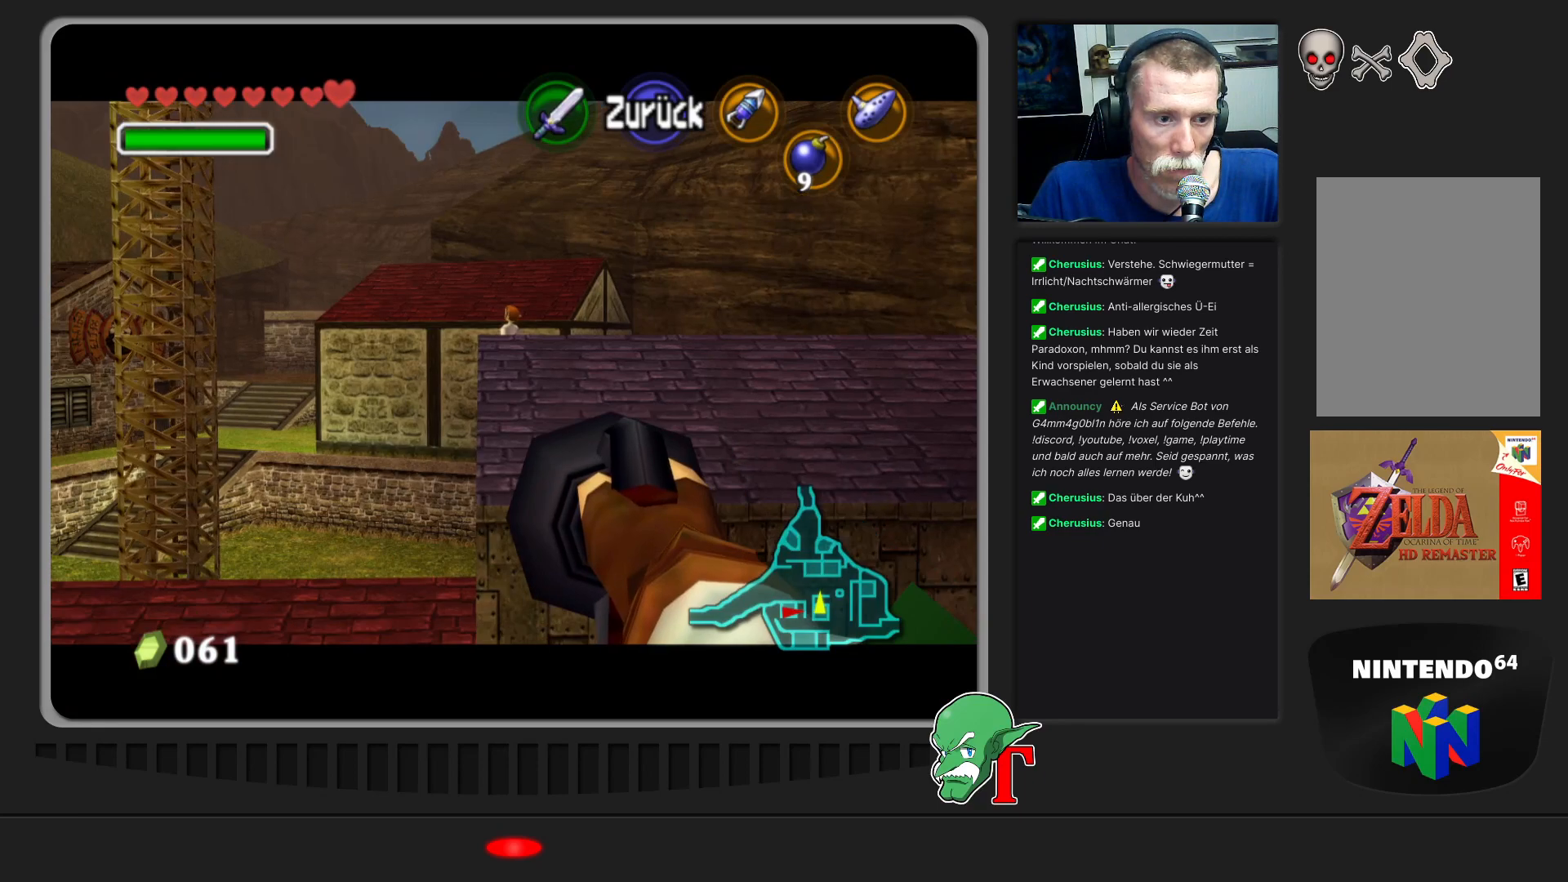
{"buttons": [], "left_stick": "center", "events": [[367, "left_stick", "up"], [467, "left_stick", "center"]]}
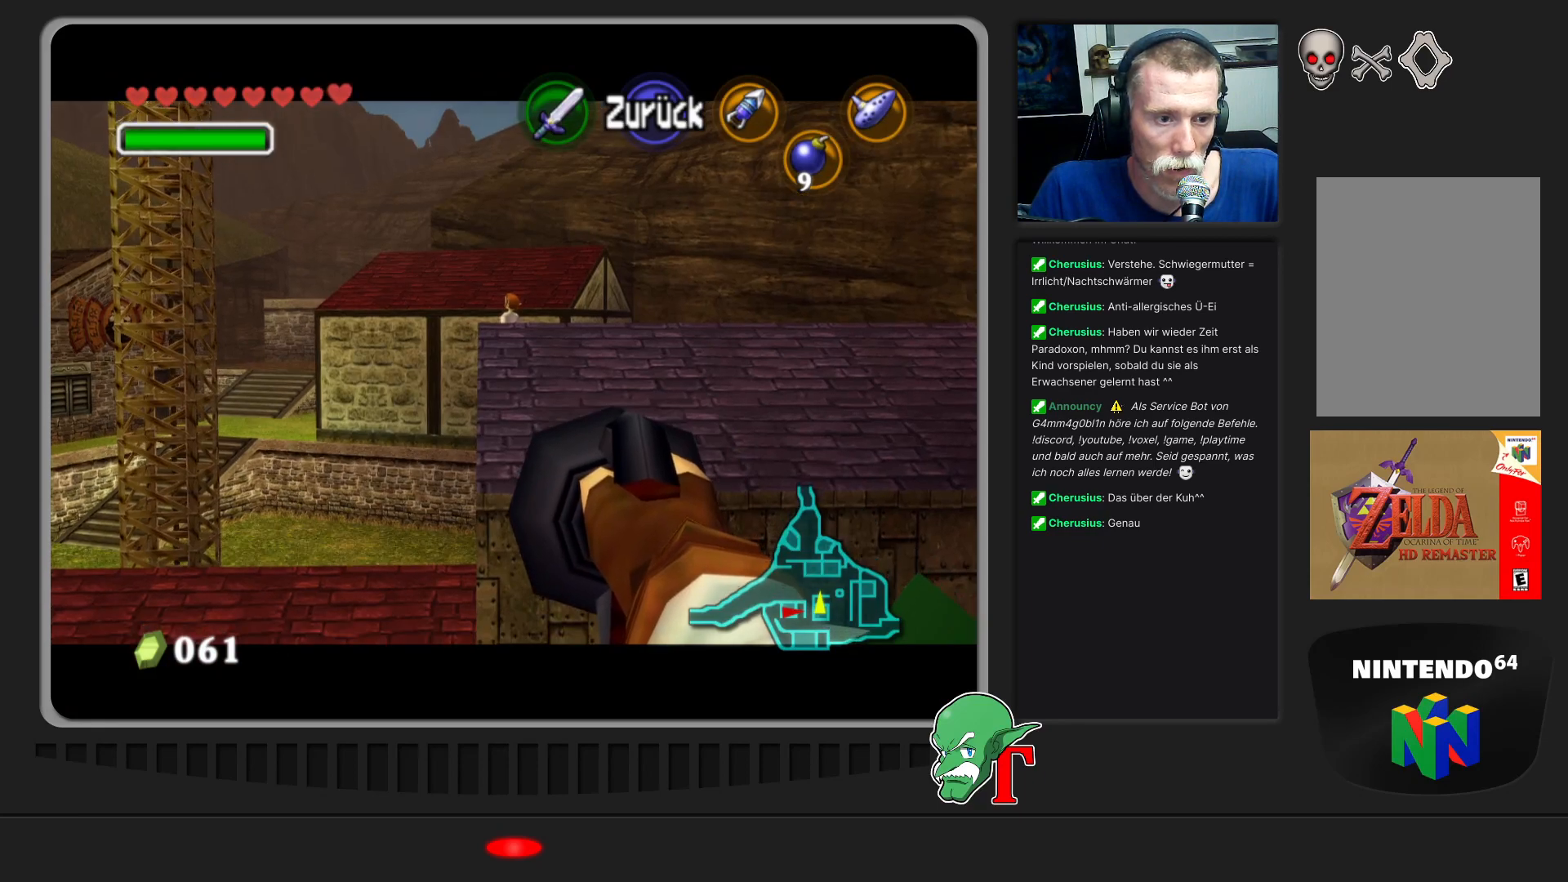
{"buttons": [], "left_stick": "center", "events": [[233, "left_stick", "up"], [333, "left_stick", "center"]]}
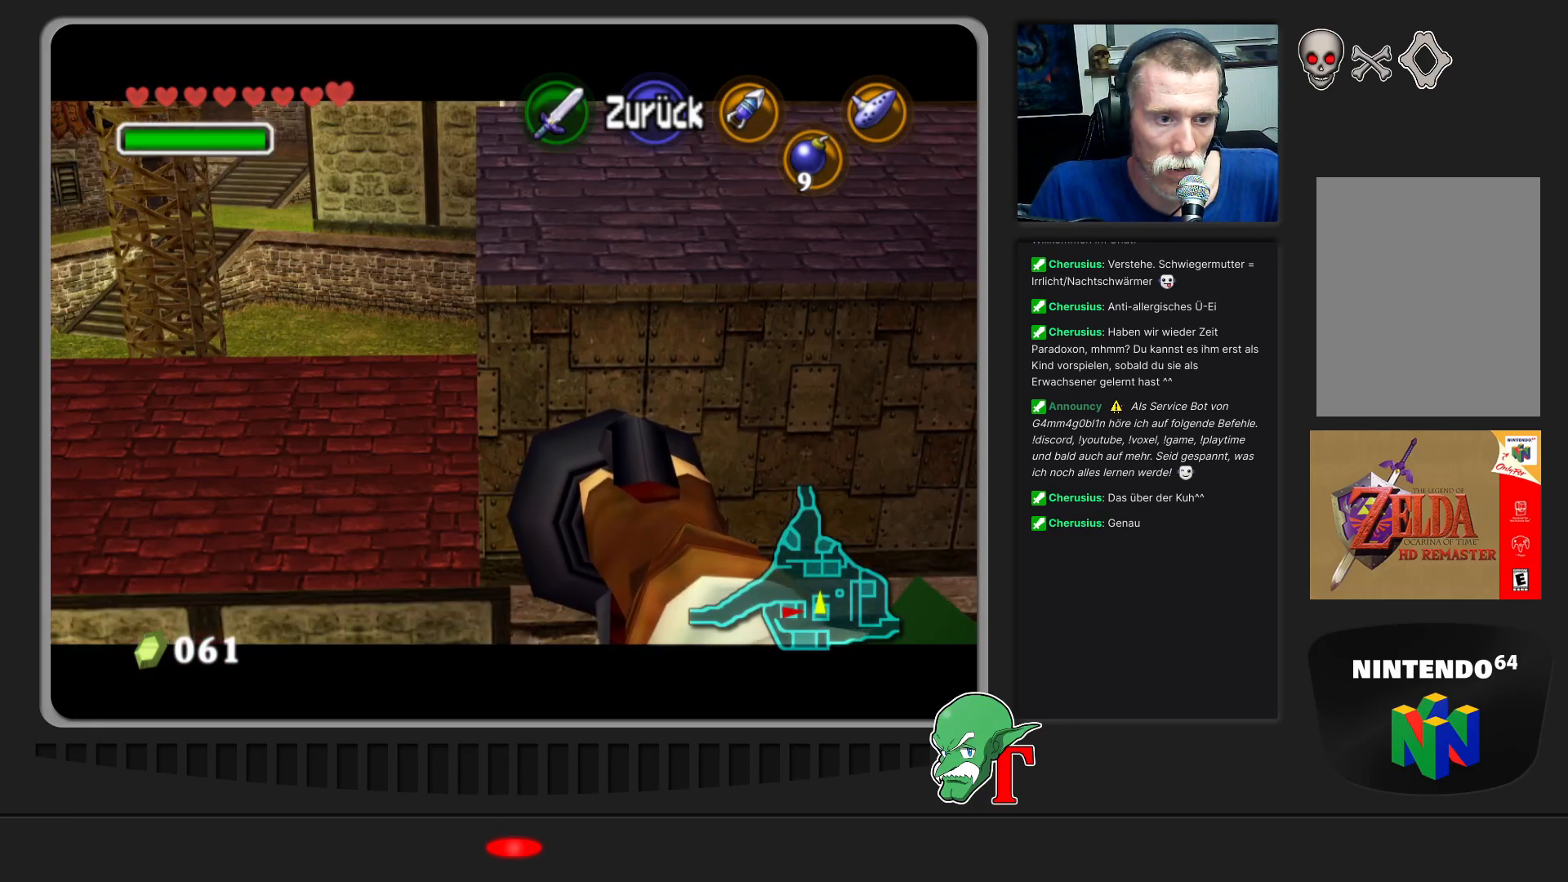
{"buttons": [], "left_stick": "center", "events": [[133, "left_stick", "down"], [367, "left_stick", "center"]]}
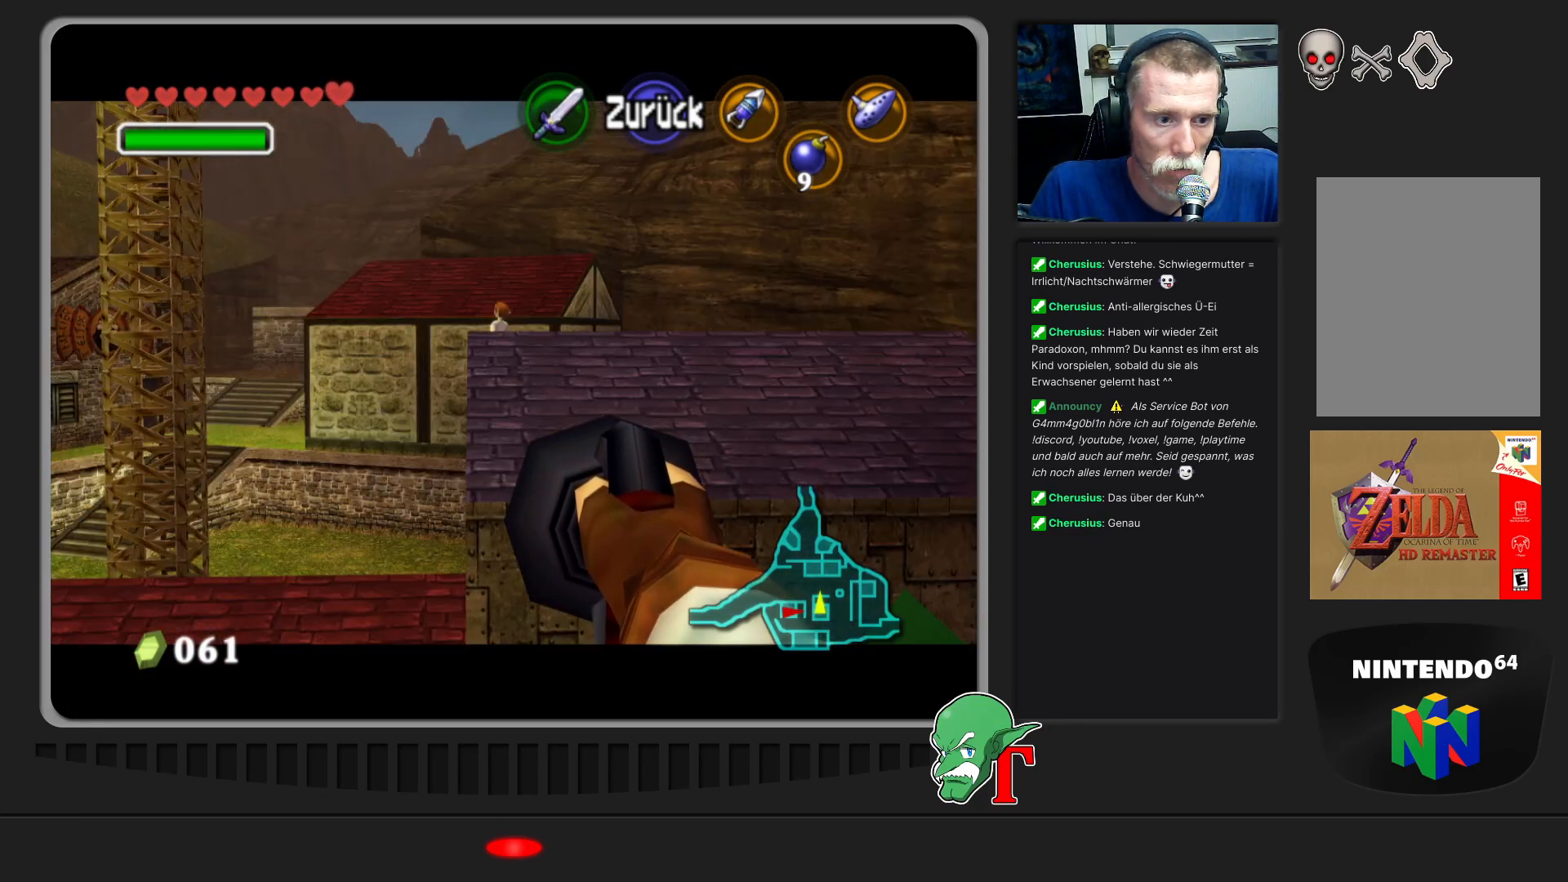
{"buttons": [], "left_stick": "up-left", "events": [[300, "left_stick", "up-left"]]}
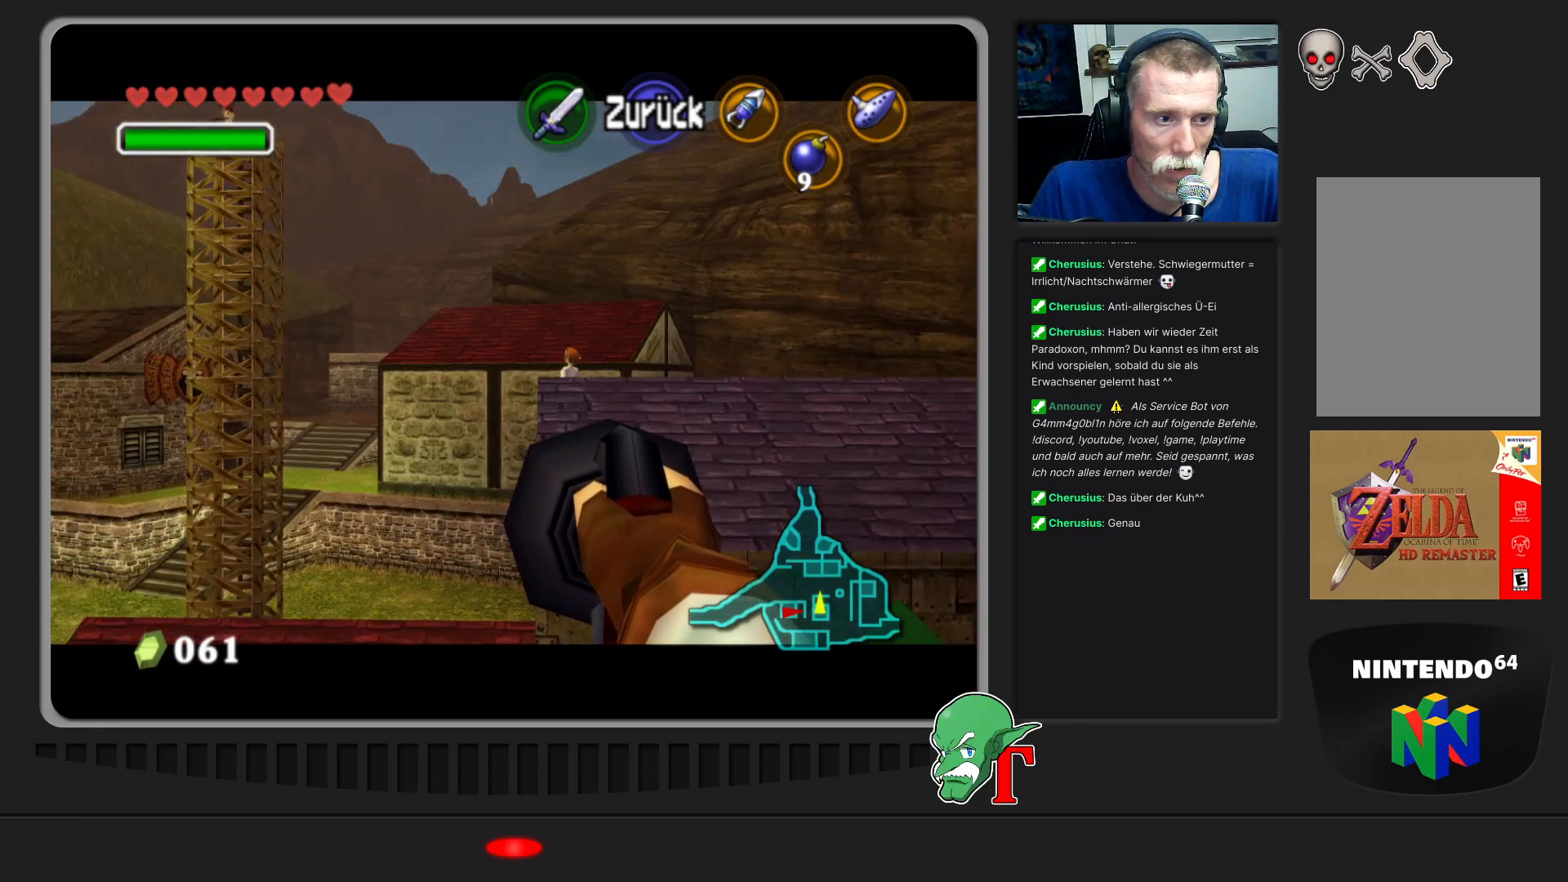
{"buttons": [], "left_stick": "up", "events": [[133, "left_stick", "center"], [467, "left_stick", "up"]]}
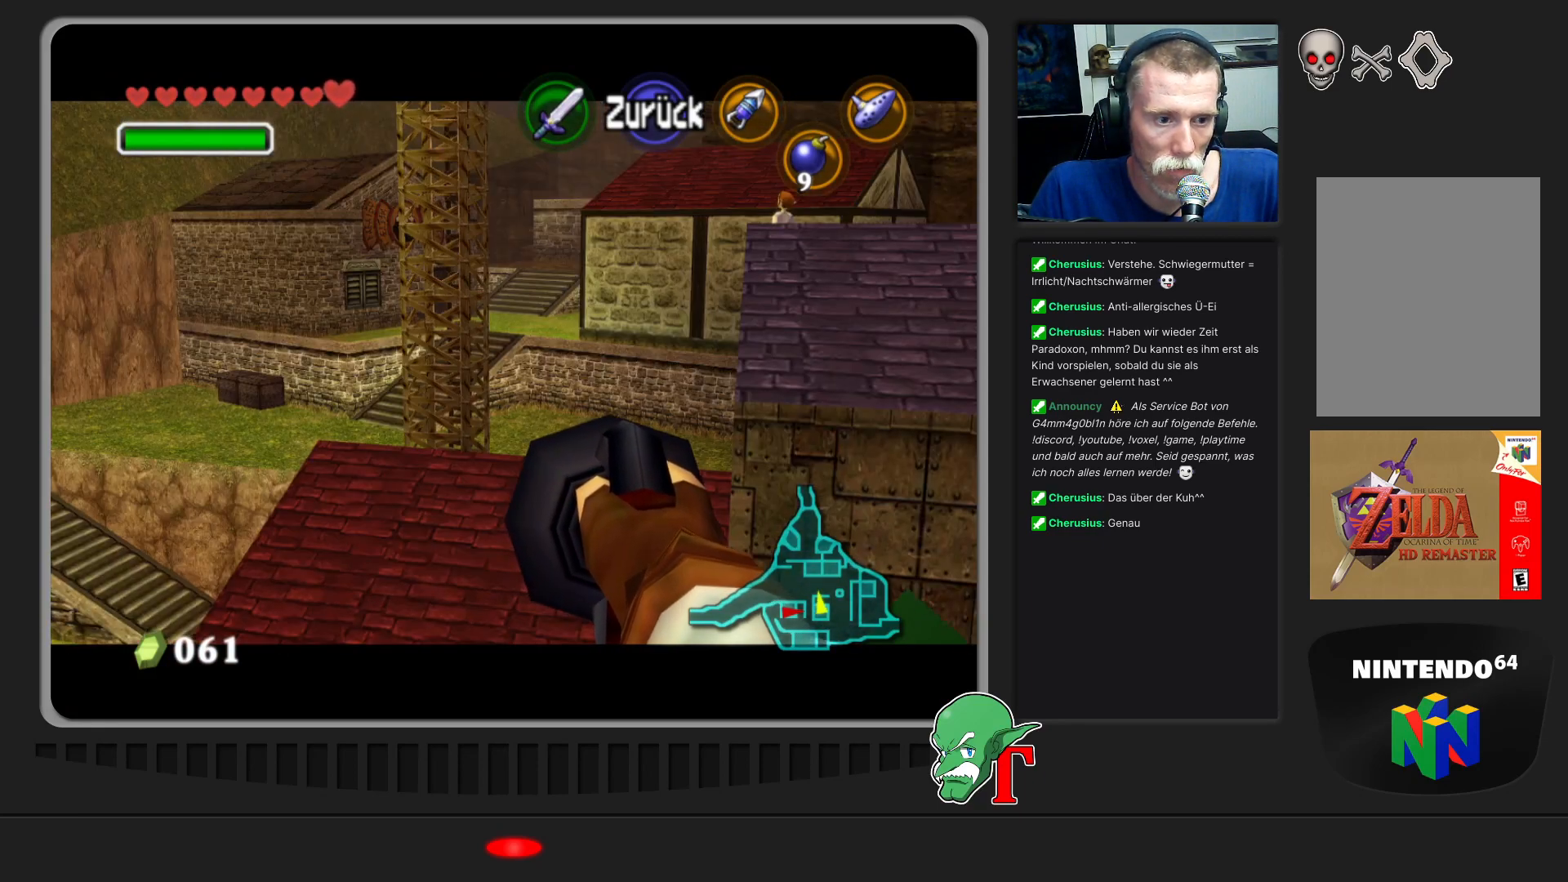
{"buttons": [], "left_stick": "right", "events": [[67, "left_stick", "up-right"], [267, "left_stick", "right"]]}
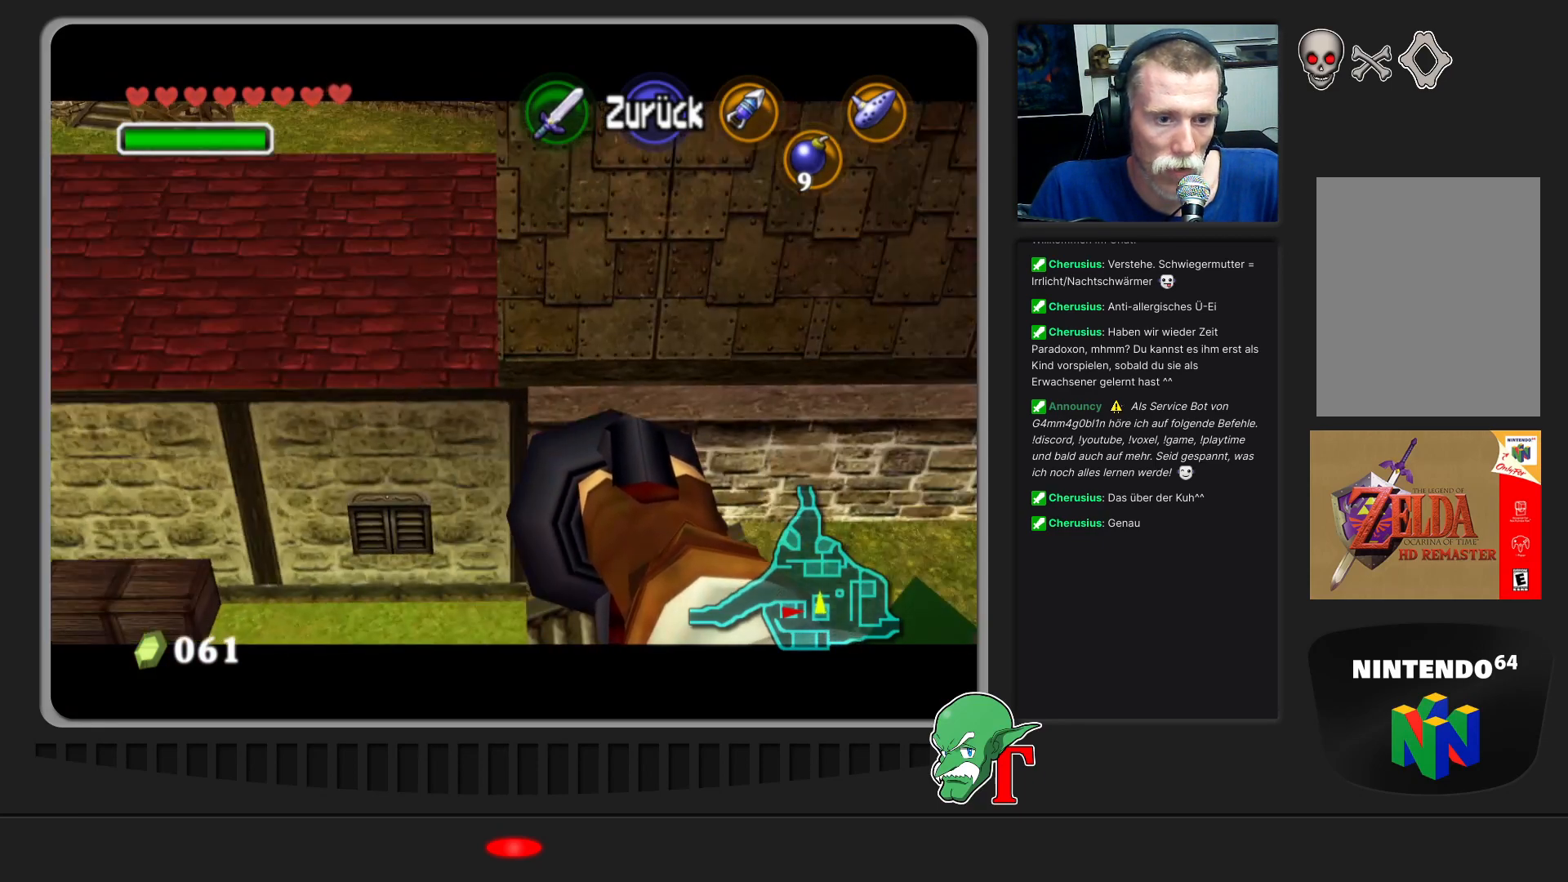
{"buttons": [], "left_stick": "down-right", "events": [[33, "left_stick", "down-right"]]}
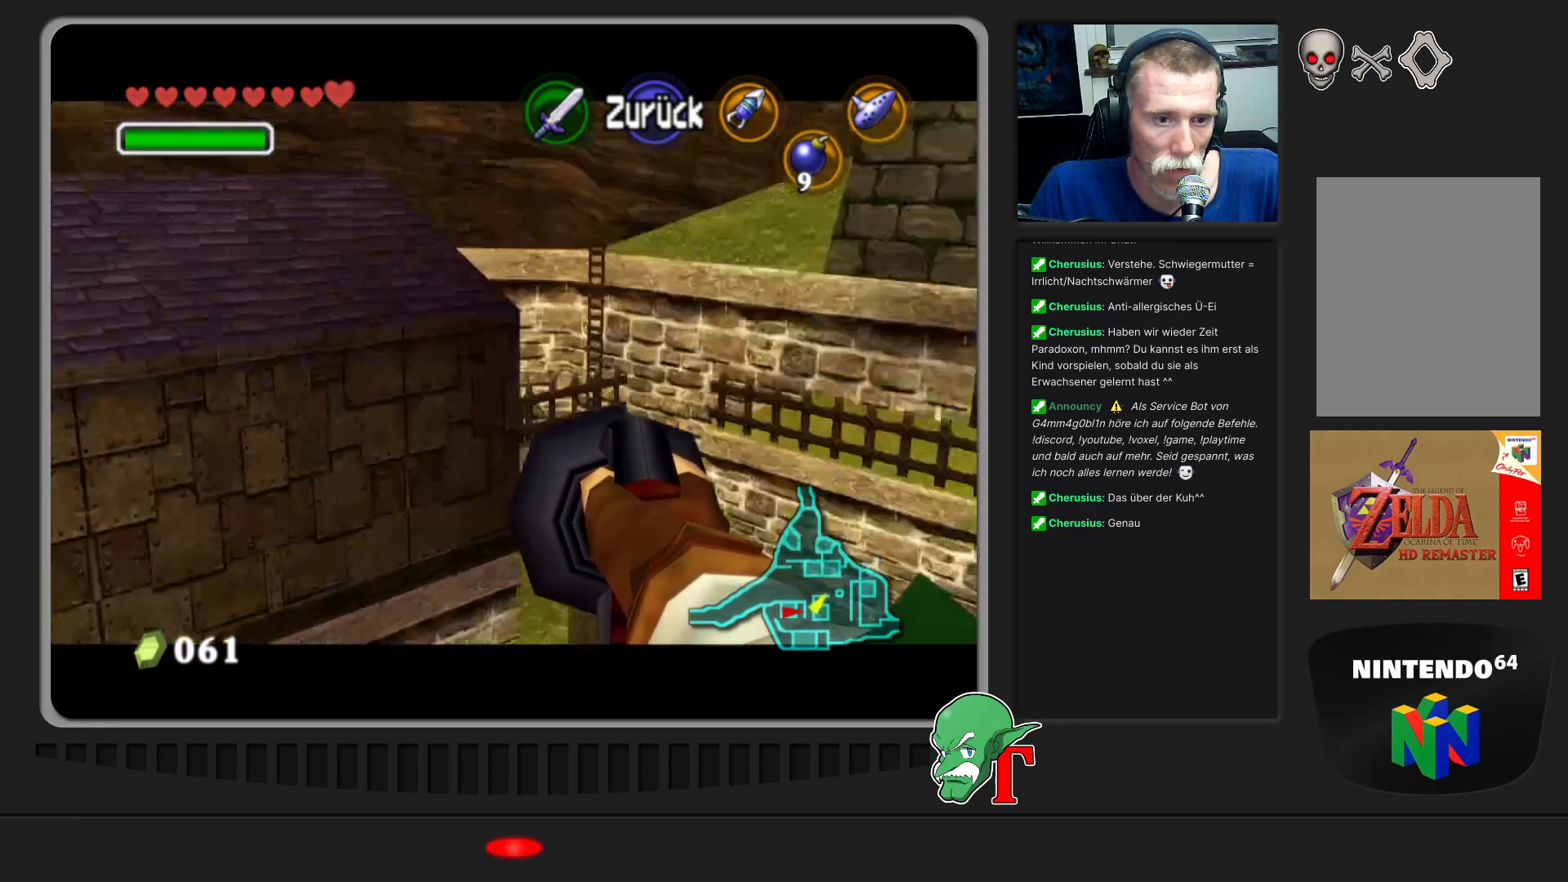
{"buttons": [], "left_stick": "center", "events": [[100, "left_stick", "center"], [300, "A", "down"], [500, "A", "up"]]}
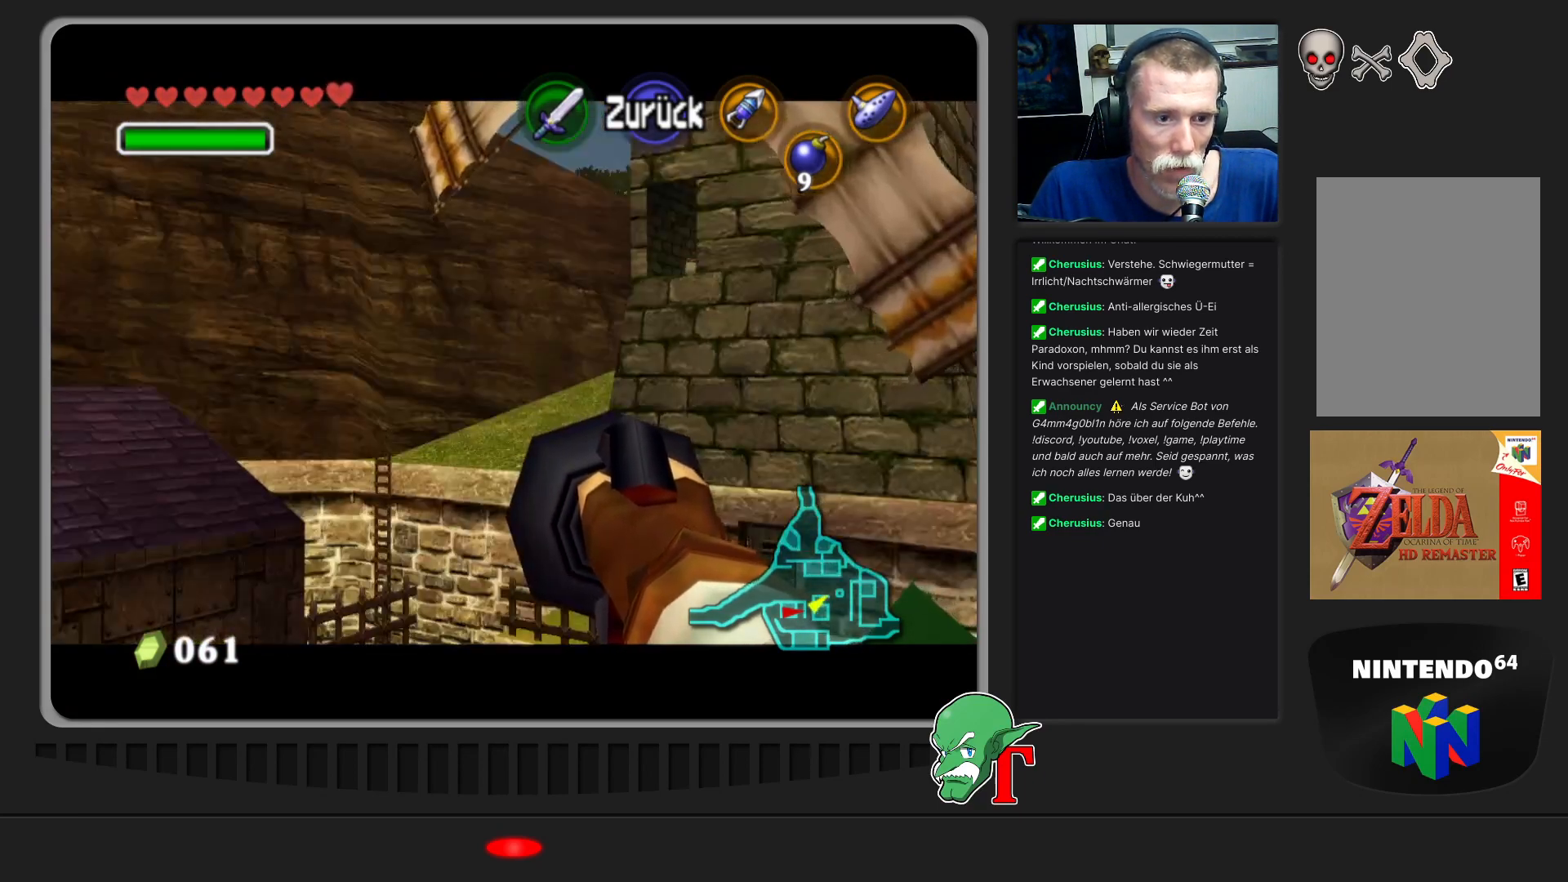
{"buttons": [], "left_stick": "center", "events": []}
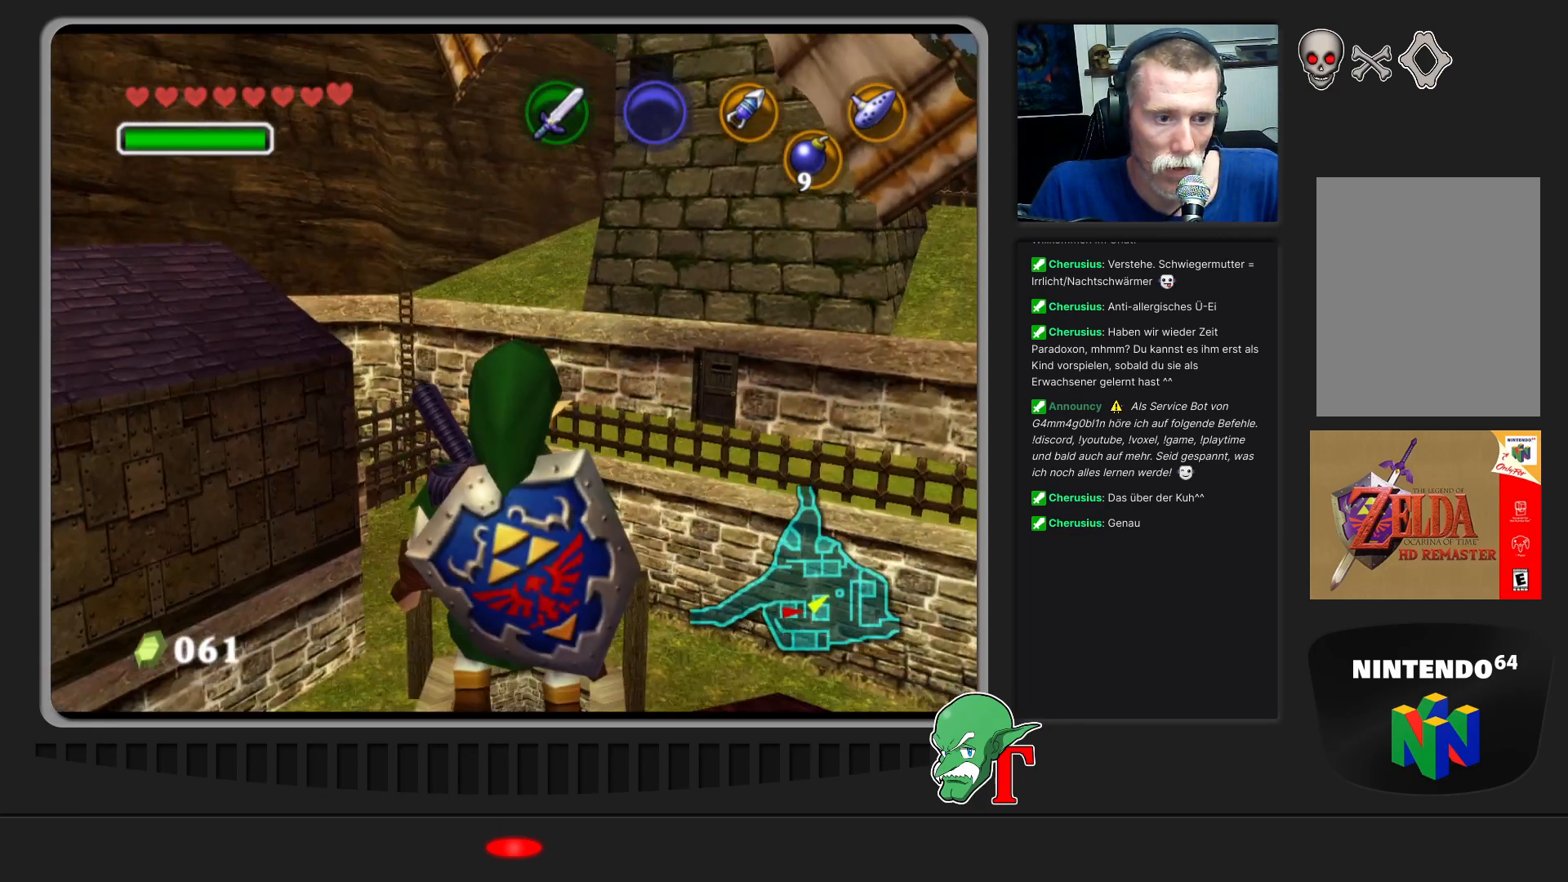
{"buttons": [], "left_stick": "down", "events": [[300, "left_stick", "down"]]}
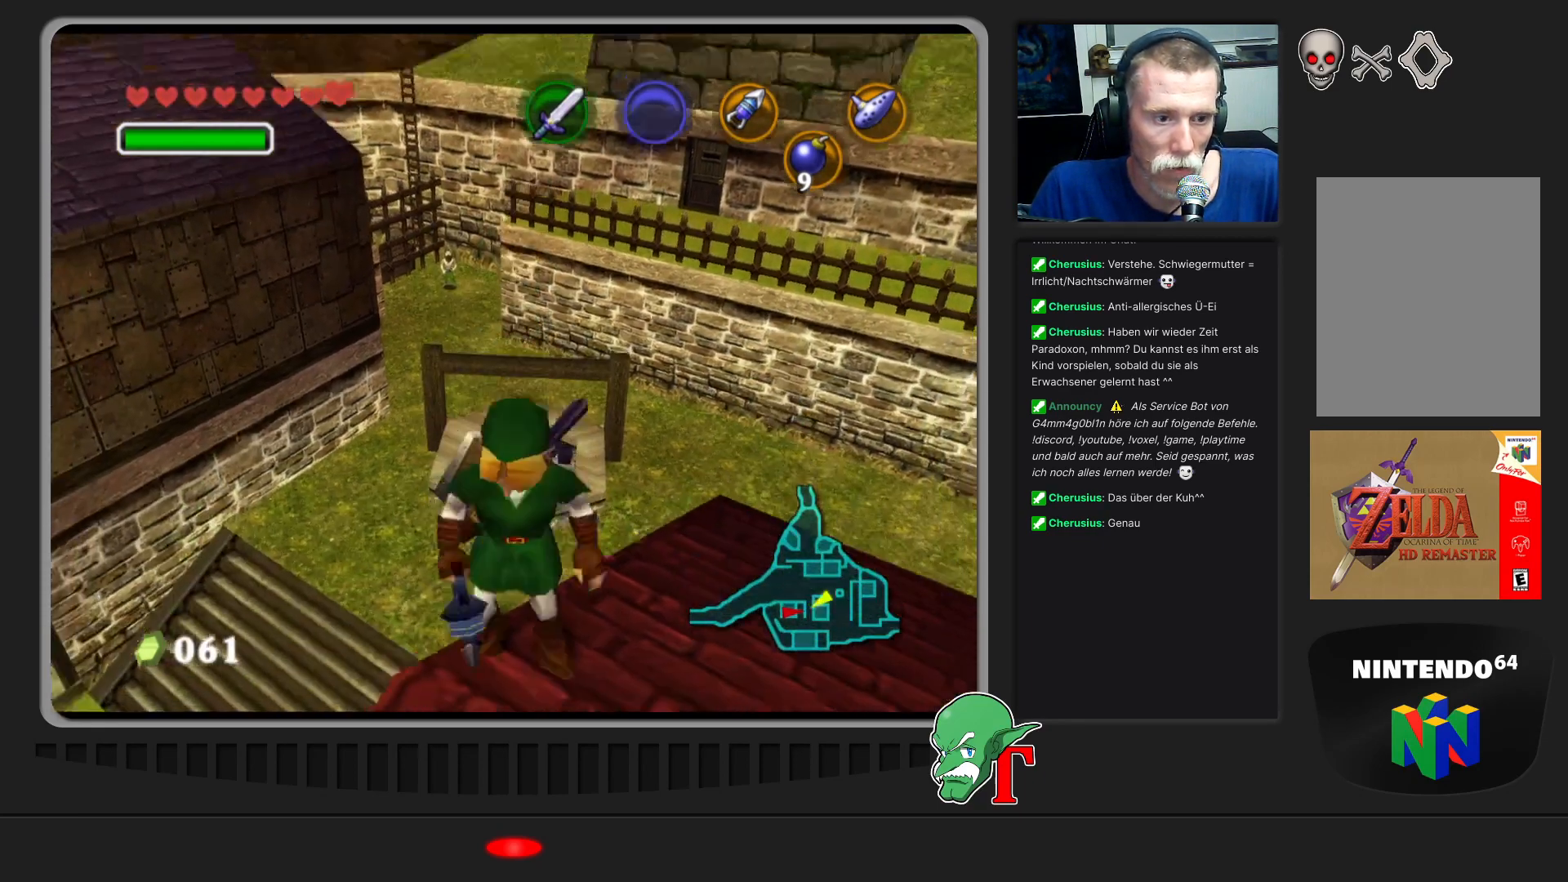
{"buttons": [], "left_stick": "center", "events": [[233, "left_stick", "center"]]}
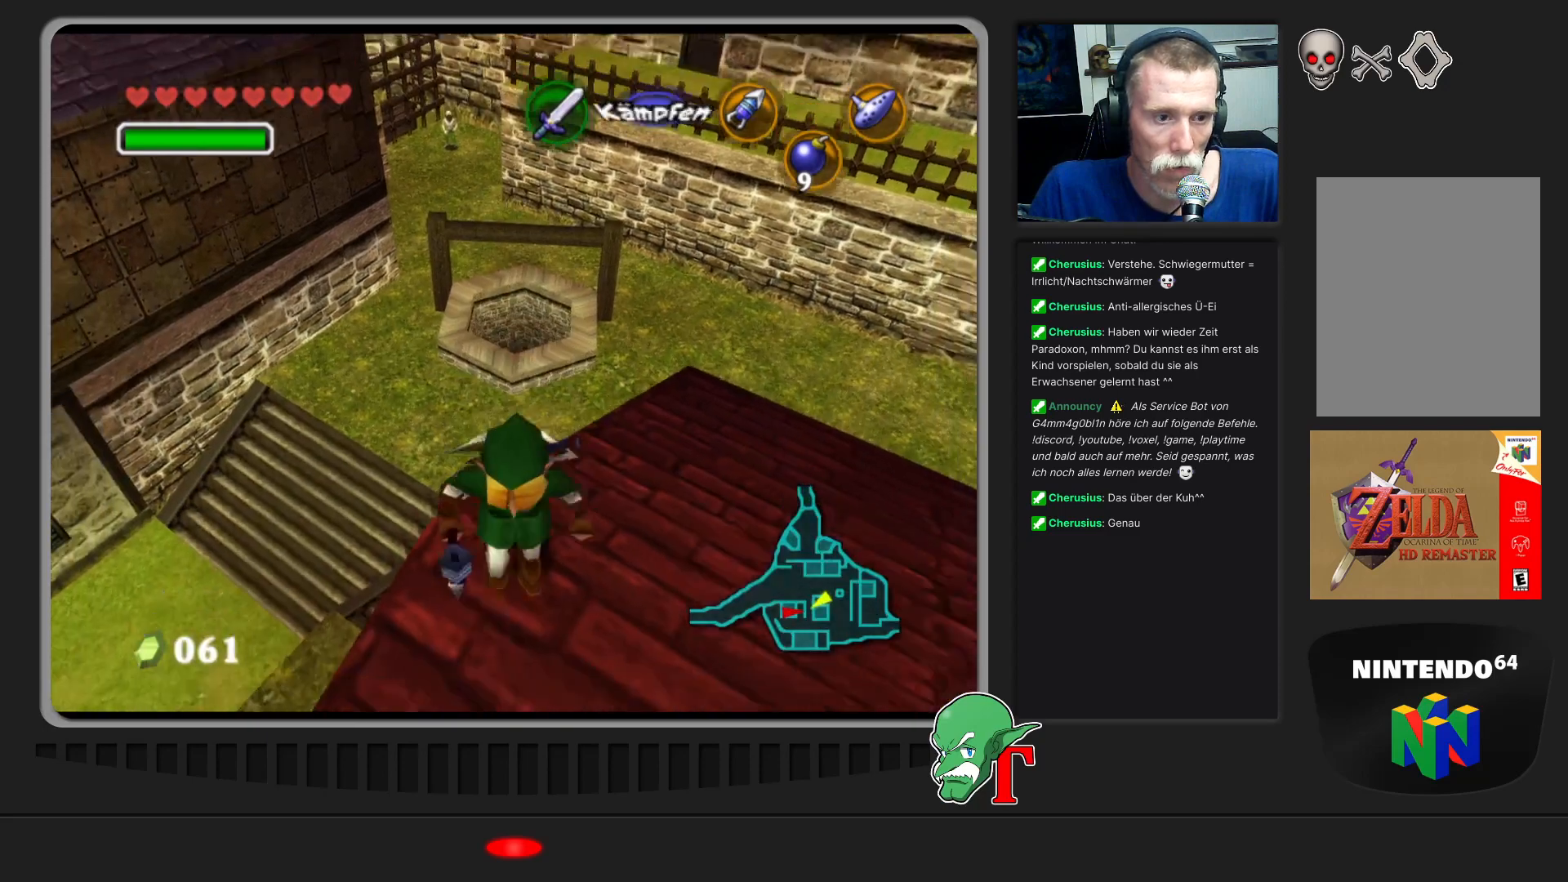
{"buttons": [], "left_stick": "up-left", "events": [[67, "left_stick", "up-left"]]}
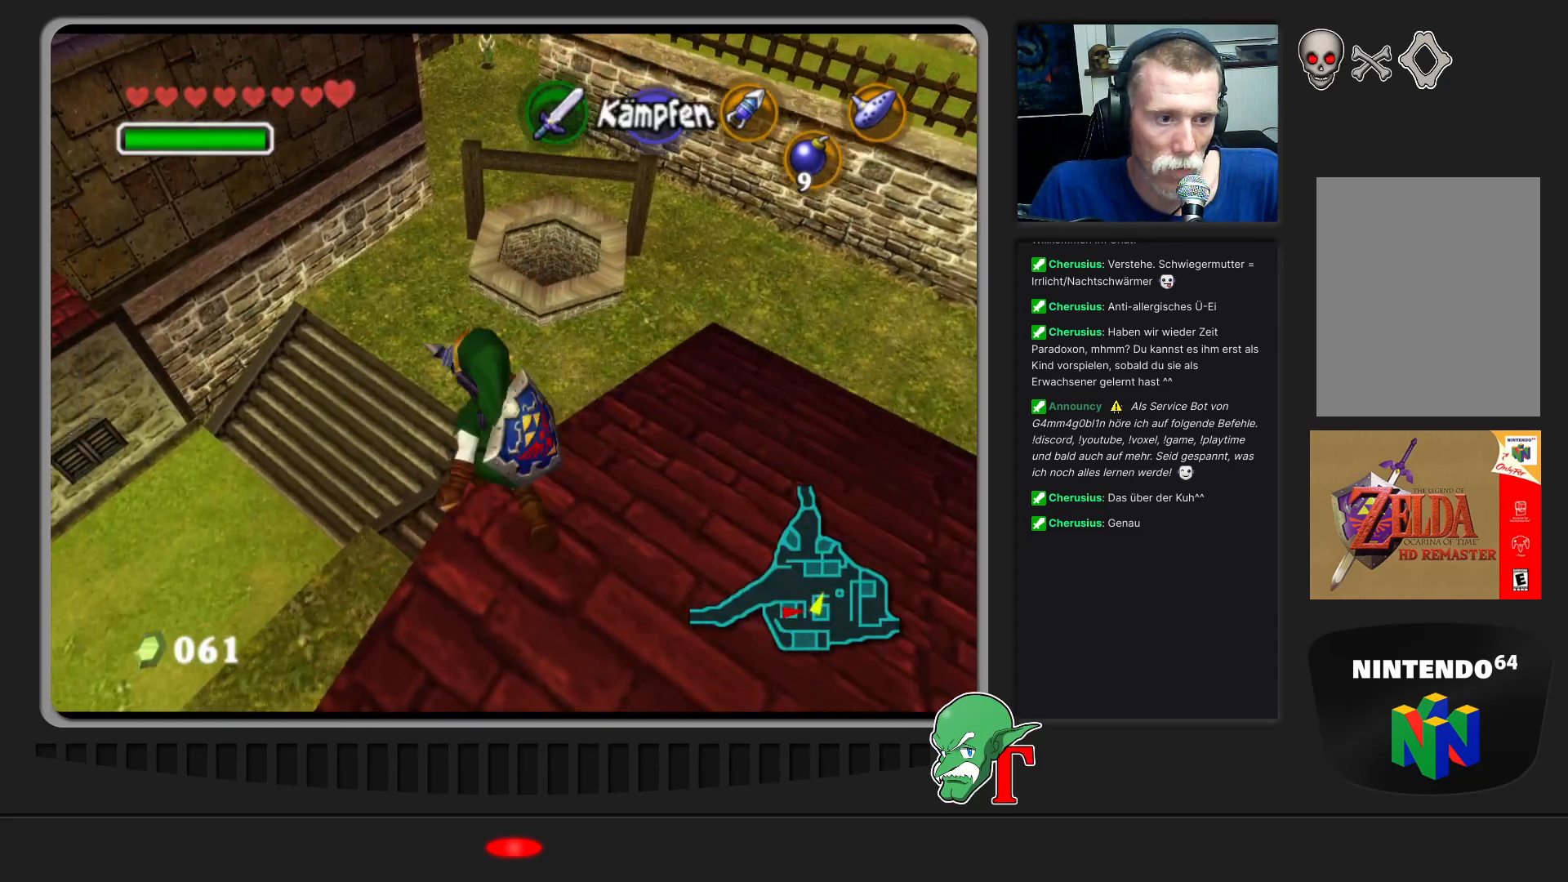
{"buttons": [], "left_stick": "up-right", "events": [[133, "left_stick", "up"], [300, "left_stick", "up-right"]]}
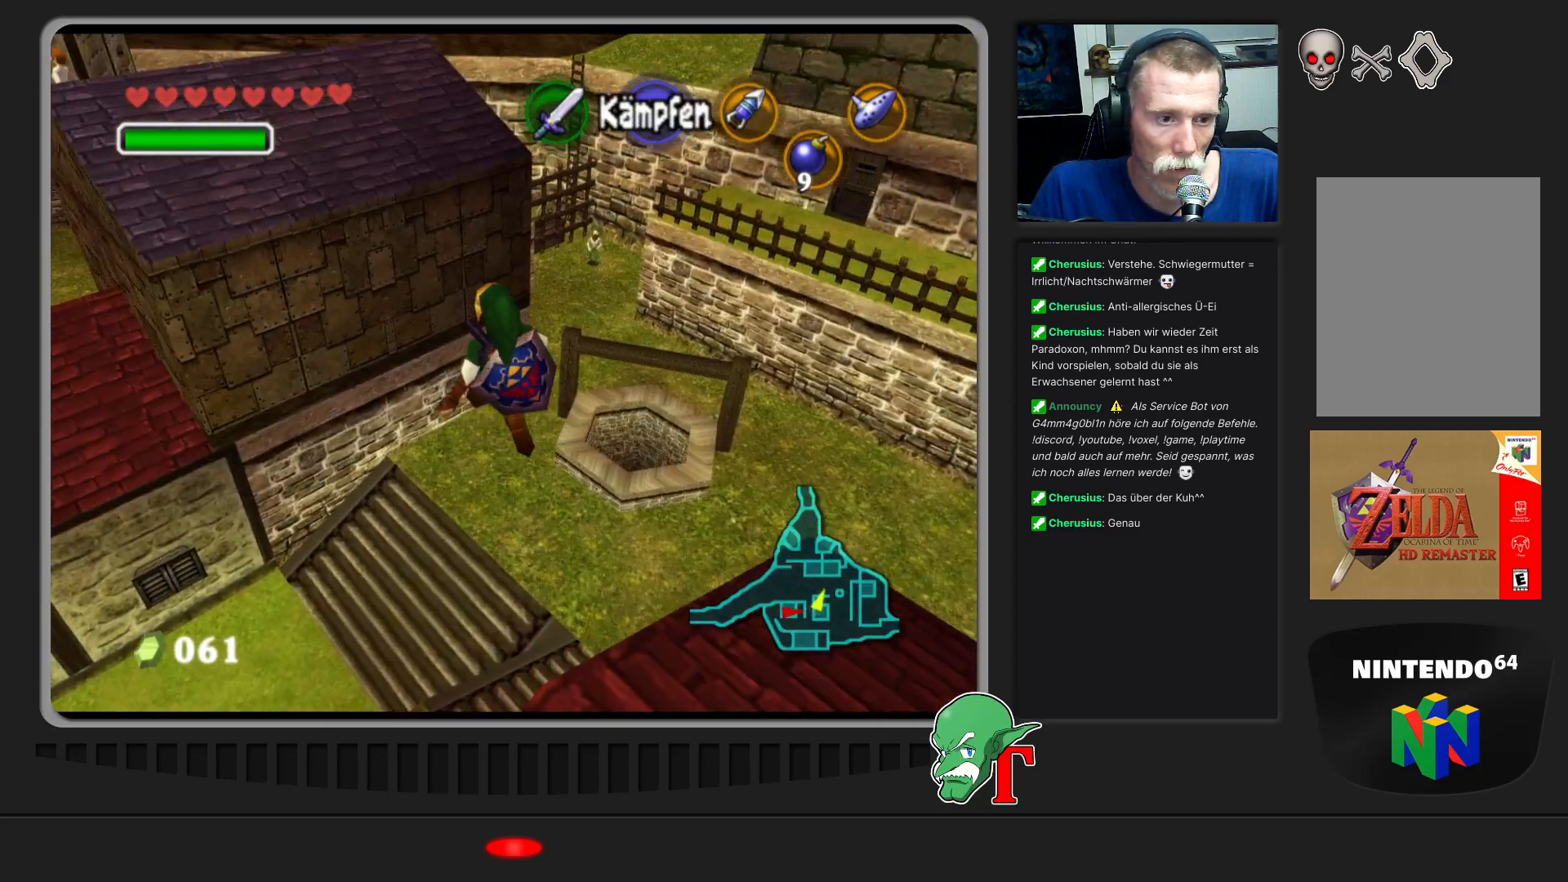
{"buttons": [], "left_stick": "up-right", "events": []}
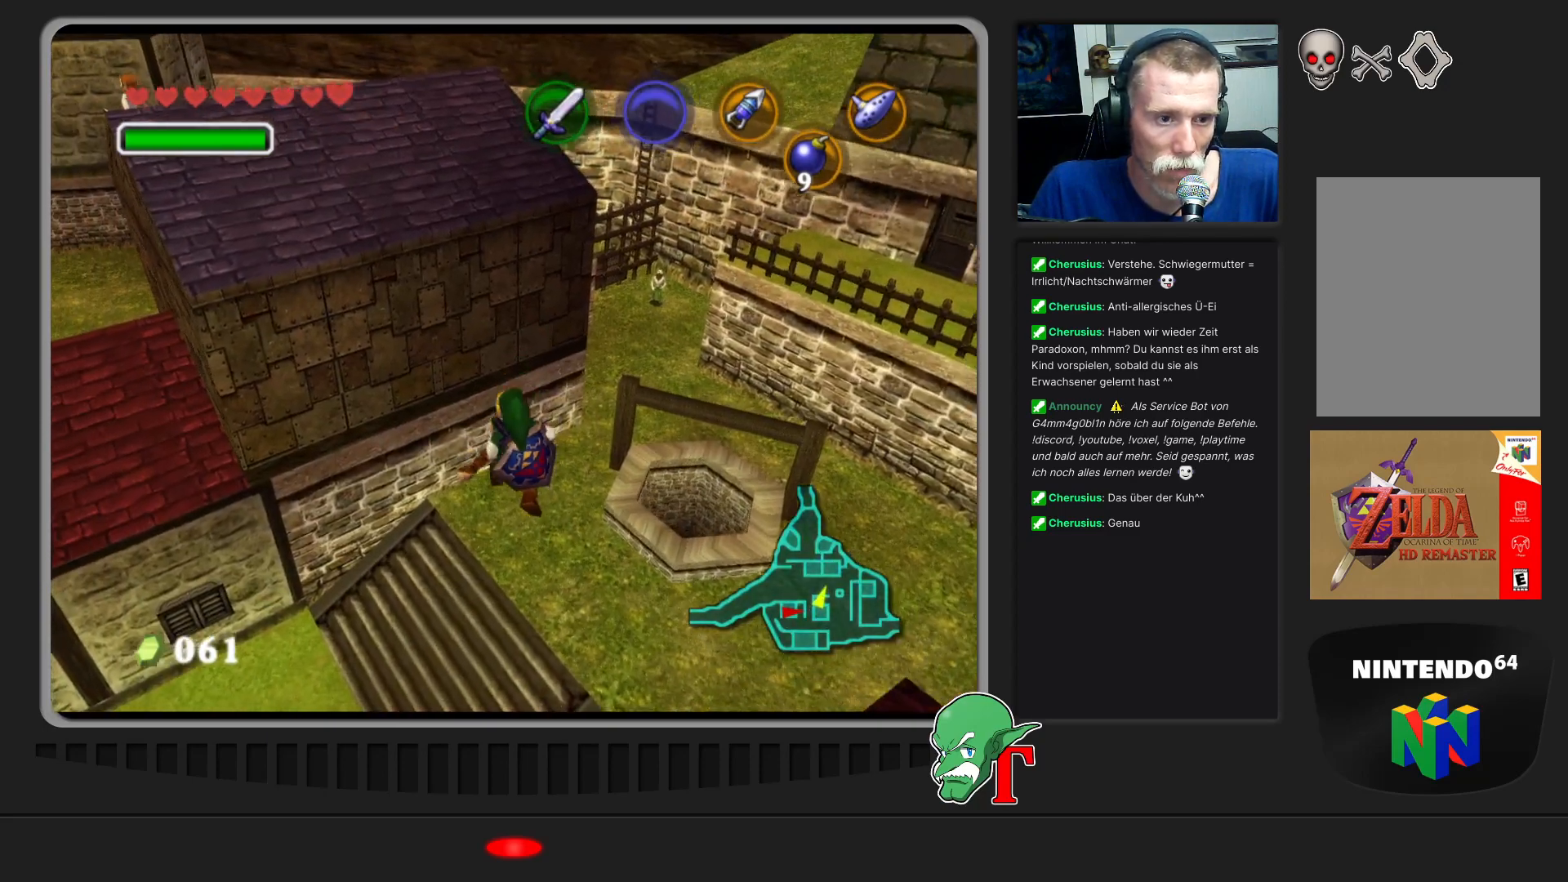
{"buttons": [], "left_stick": "up", "events": [[367, "left_stick", "up"]]}
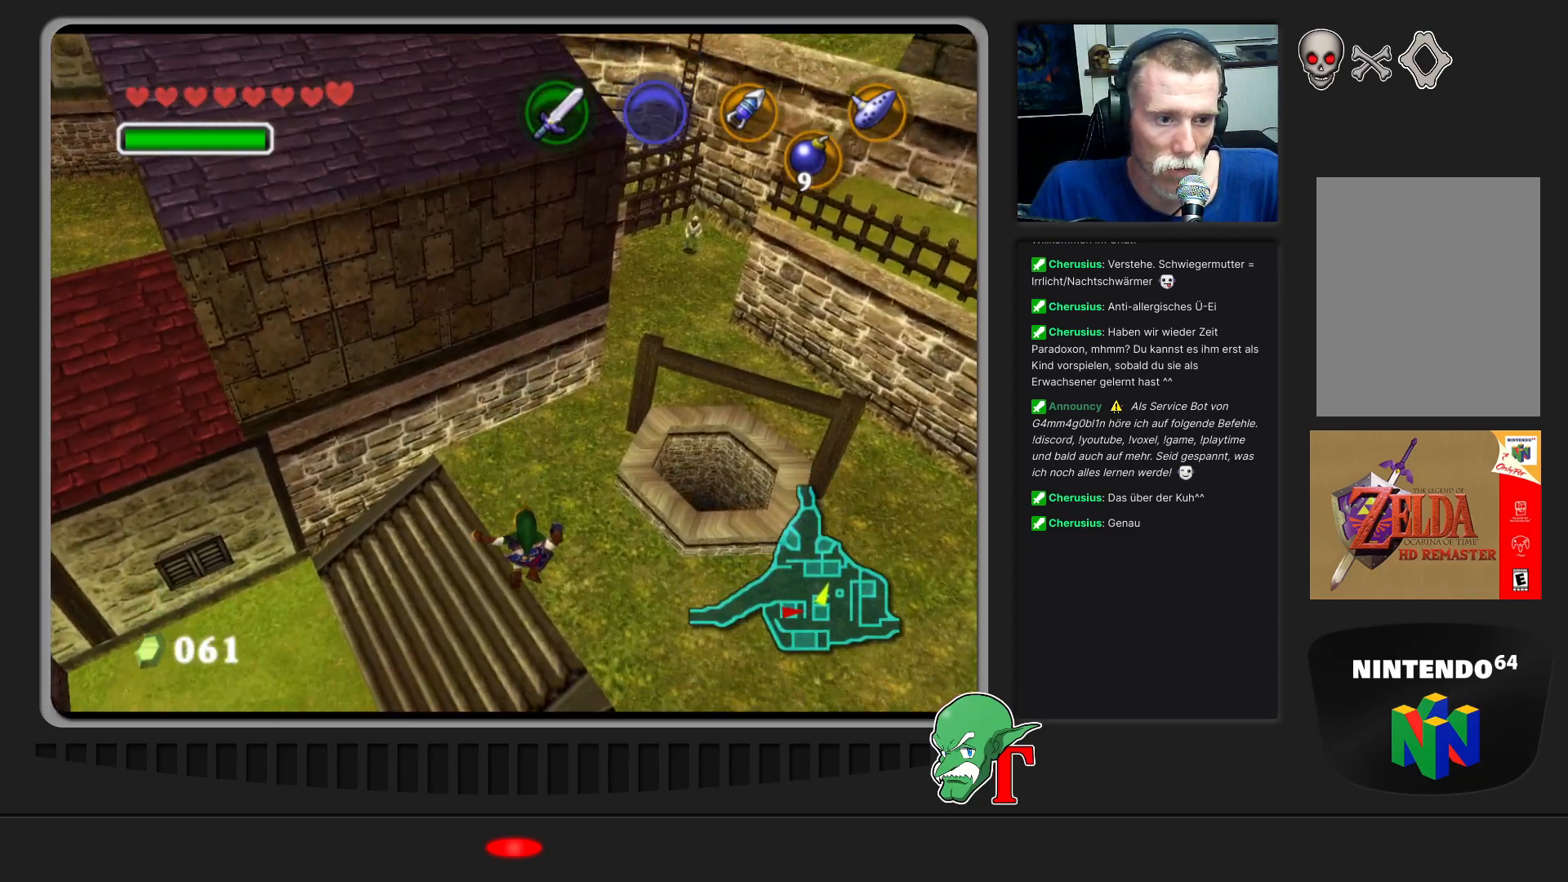
{"buttons": [], "left_stick": "up", "events": []}
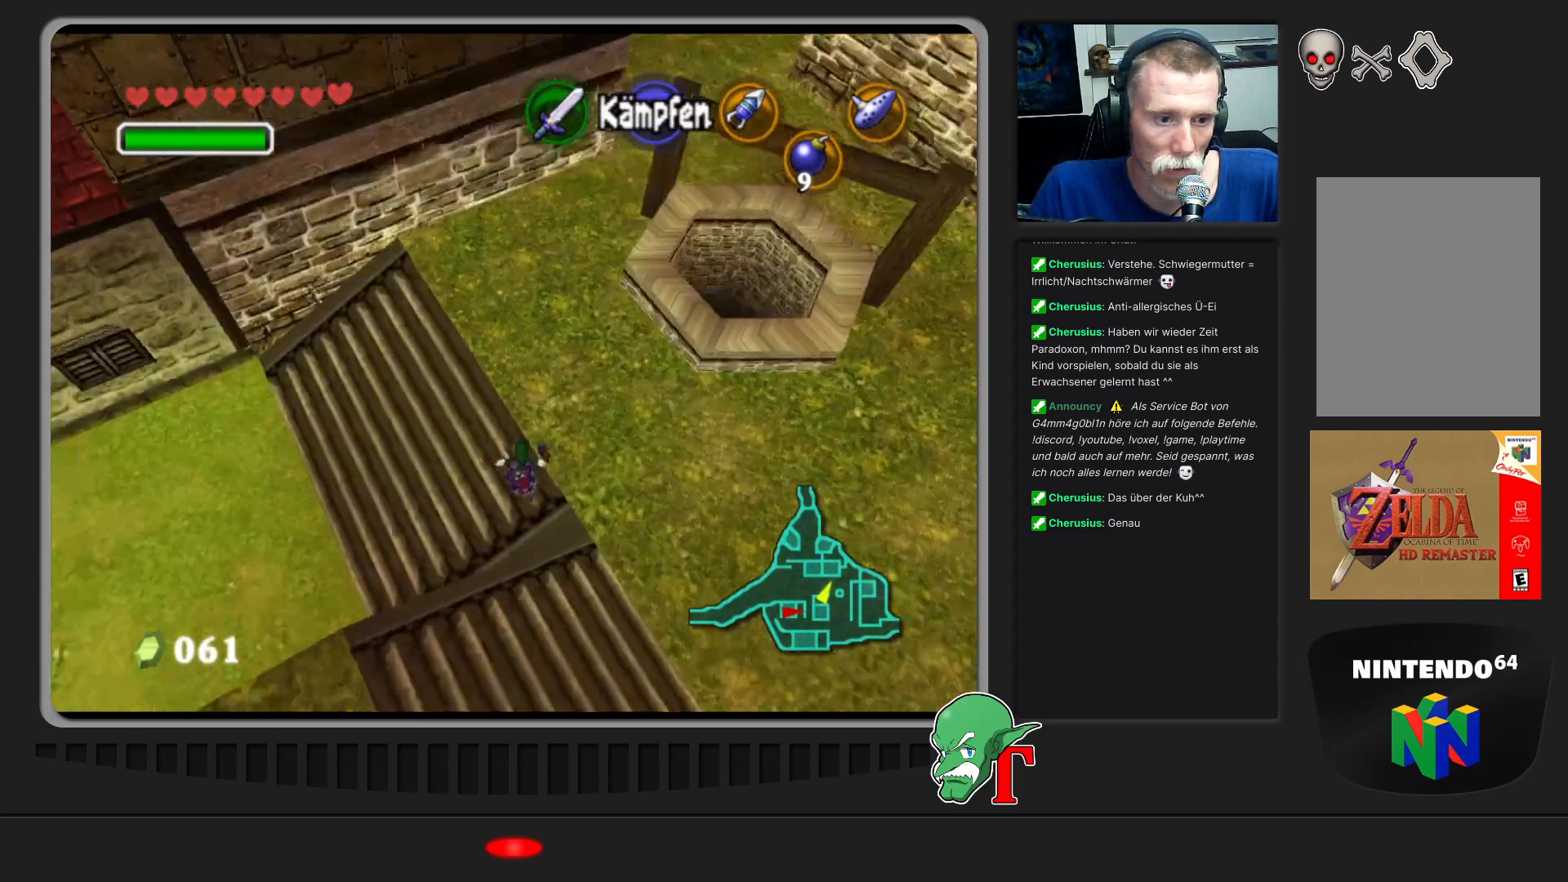
{"buttons": [], "left_stick": "right", "events": [[233, "left_stick", "up-right"], [333, "left_stick", "right"]]}
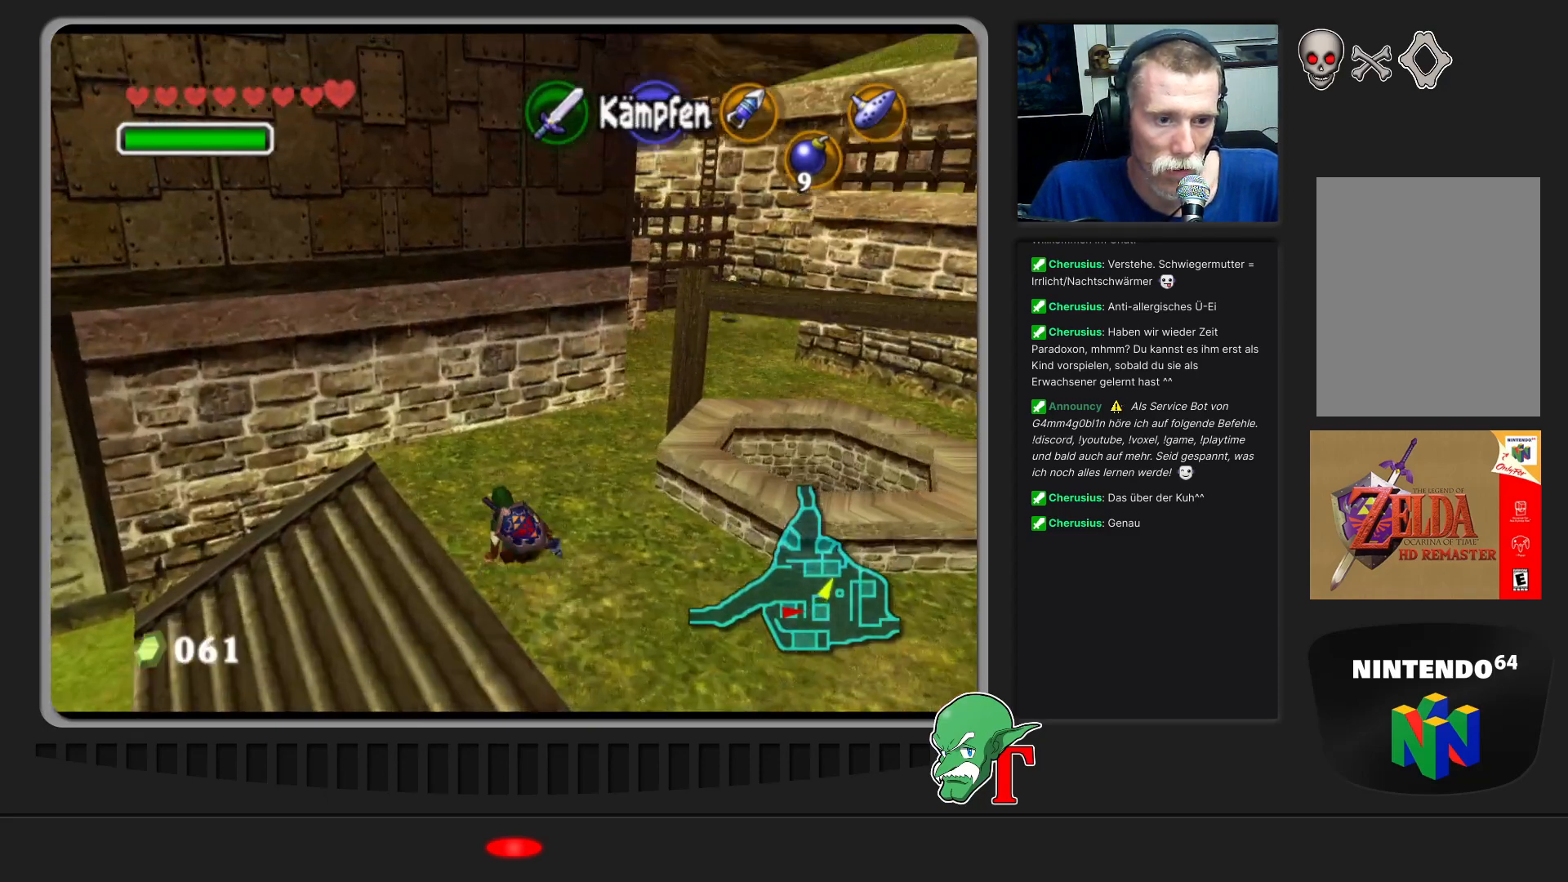
{"buttons": [], "left_stick": "up", "events": [[233, "left_stick", "up-right"], [433, "left_stick", "up"]]}
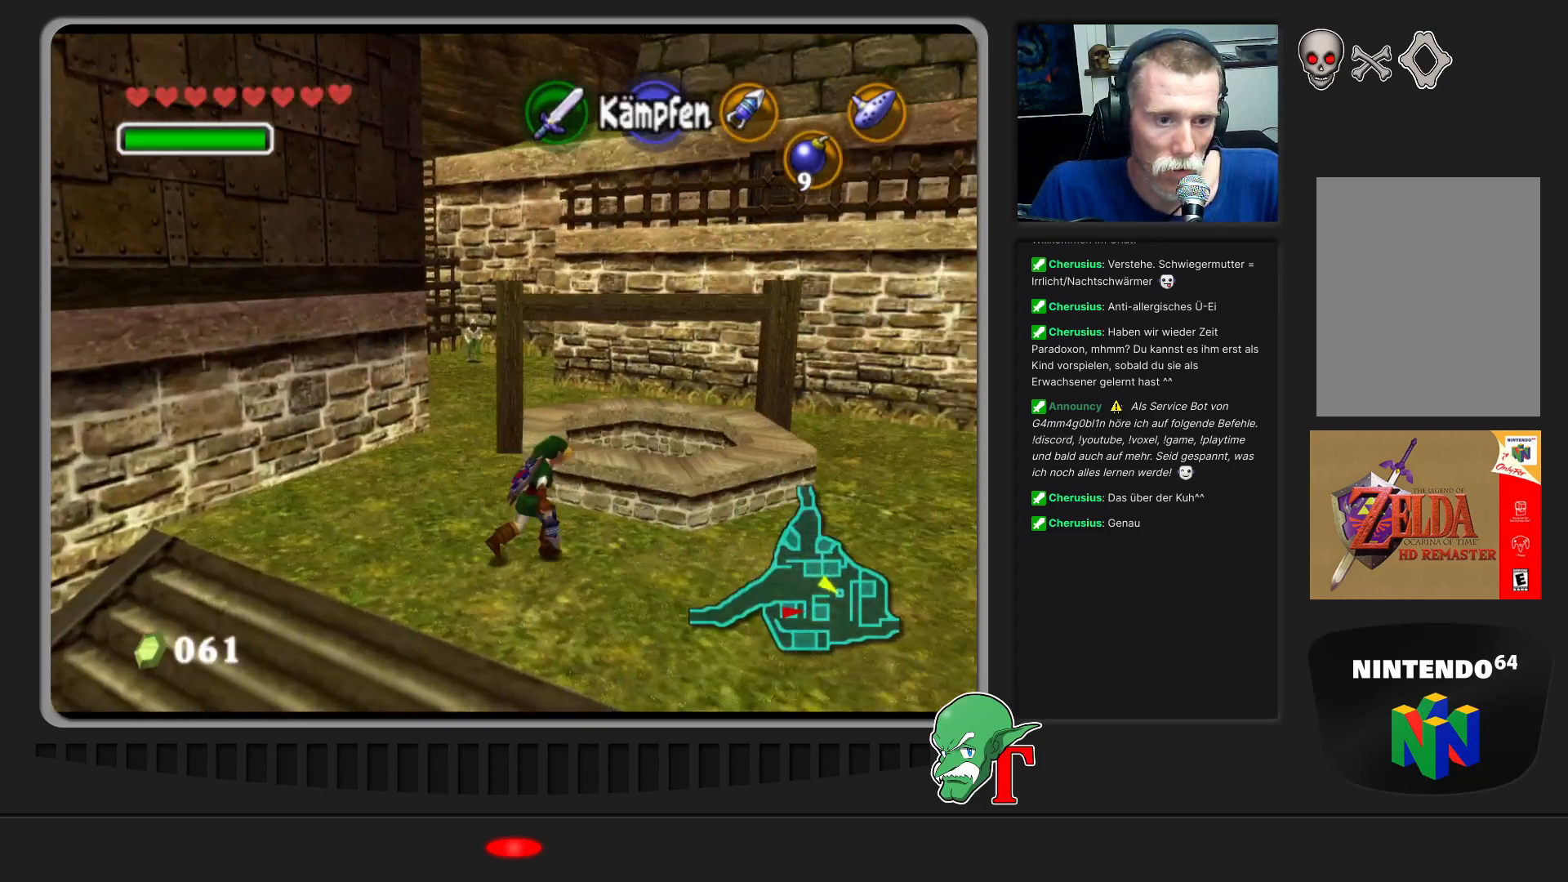
{"buttons": [], "left_stick": "up", "events": []}
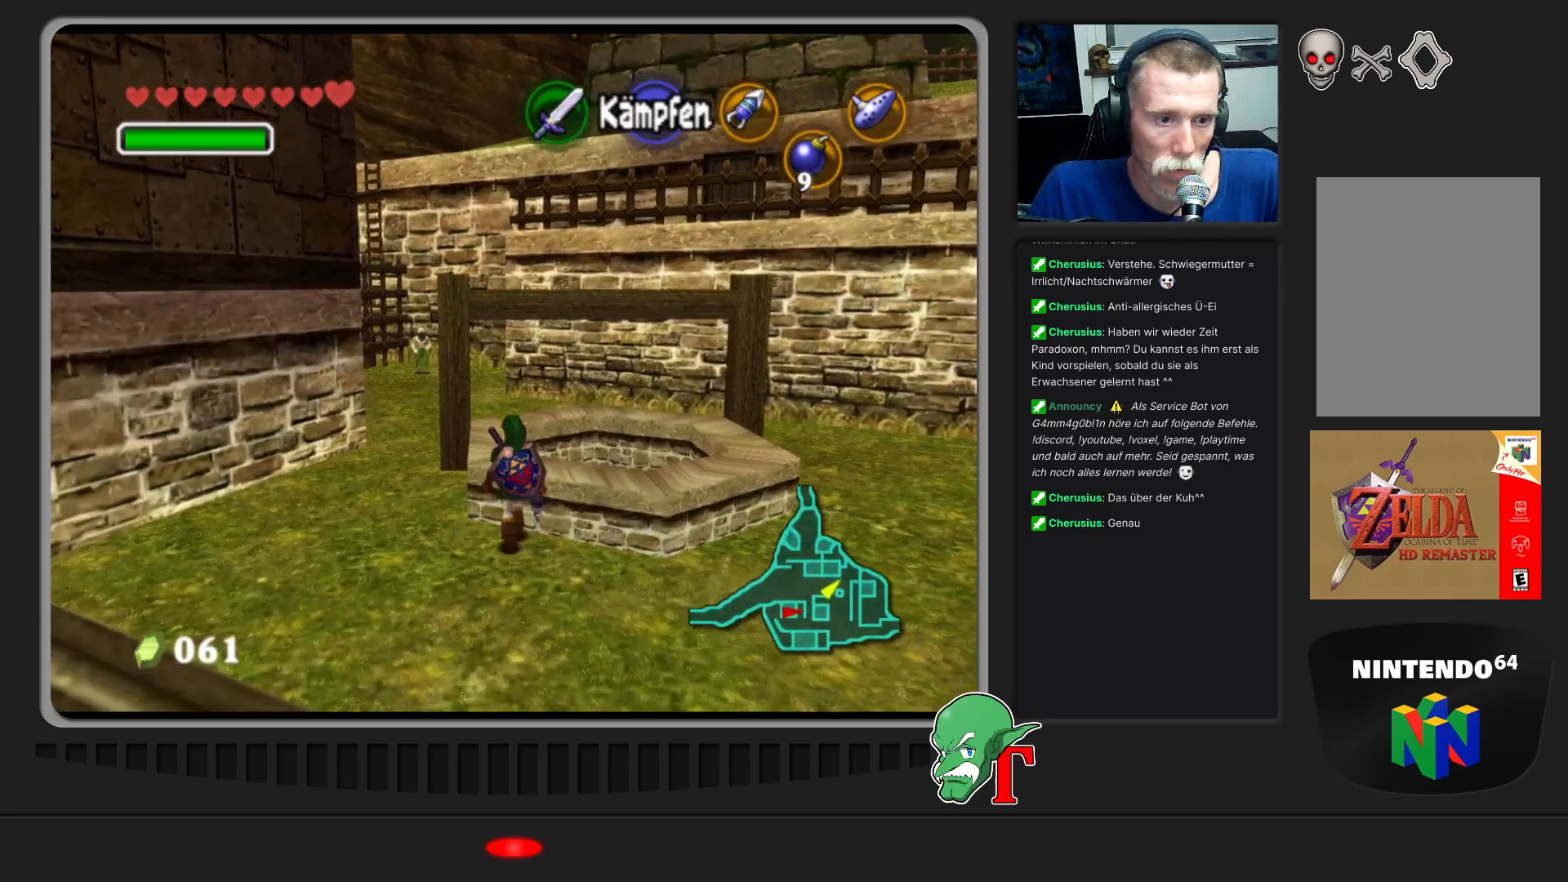
{"buttons": [], "left_stick": "up", "events": []}
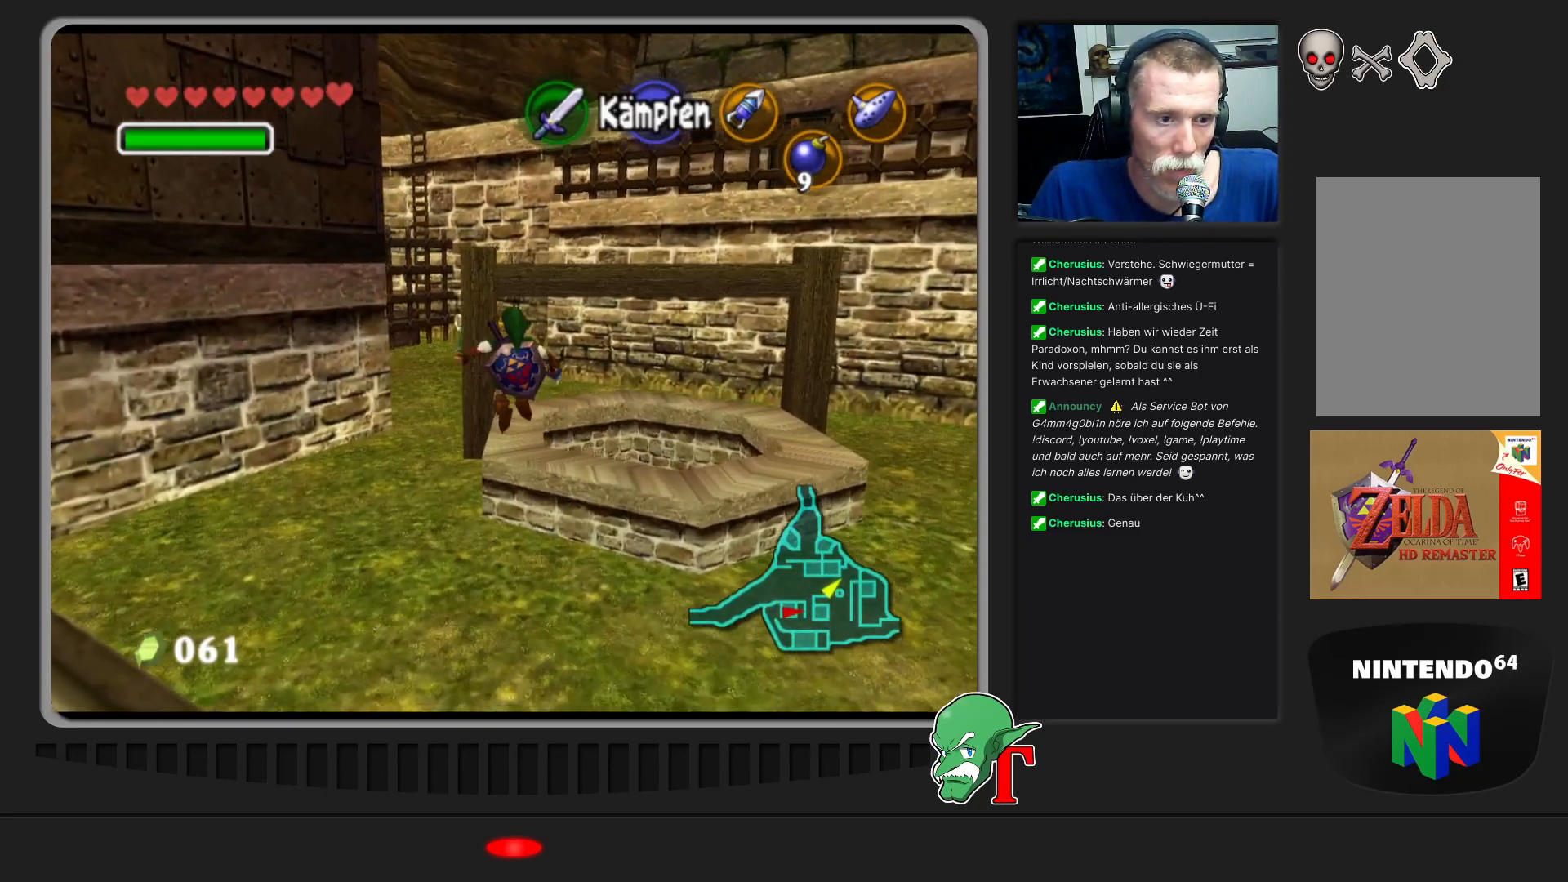
{"buttons": [], "left_stick": "center", "events": [[400, "left_stick", "center"]]}
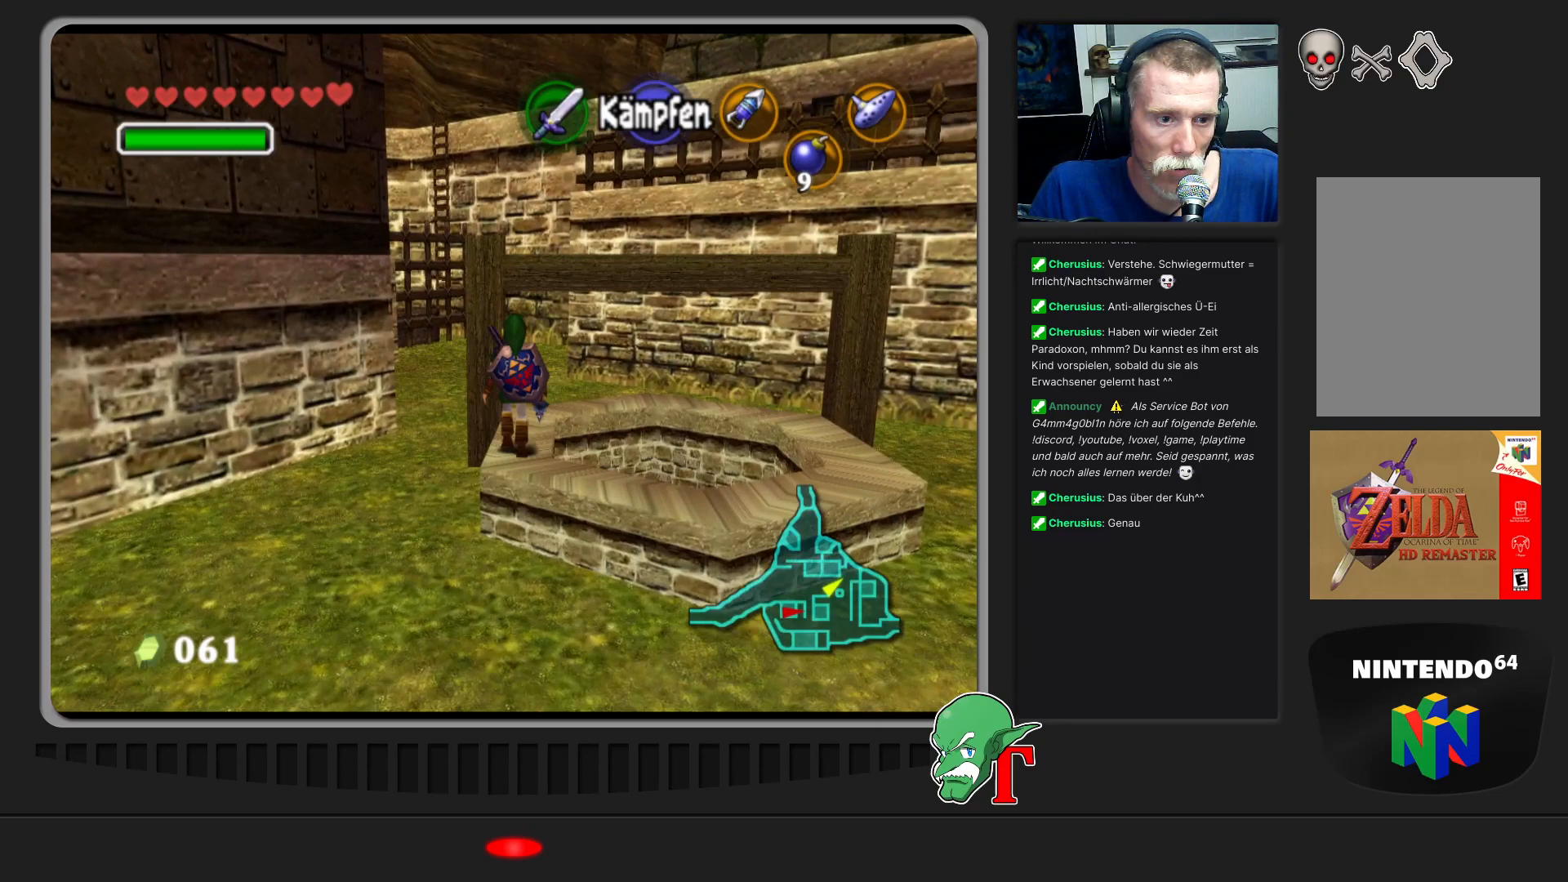
{"buttons": [], "left_stick": "up-left", "events": [[100, "left_stick", "up-left"]]}
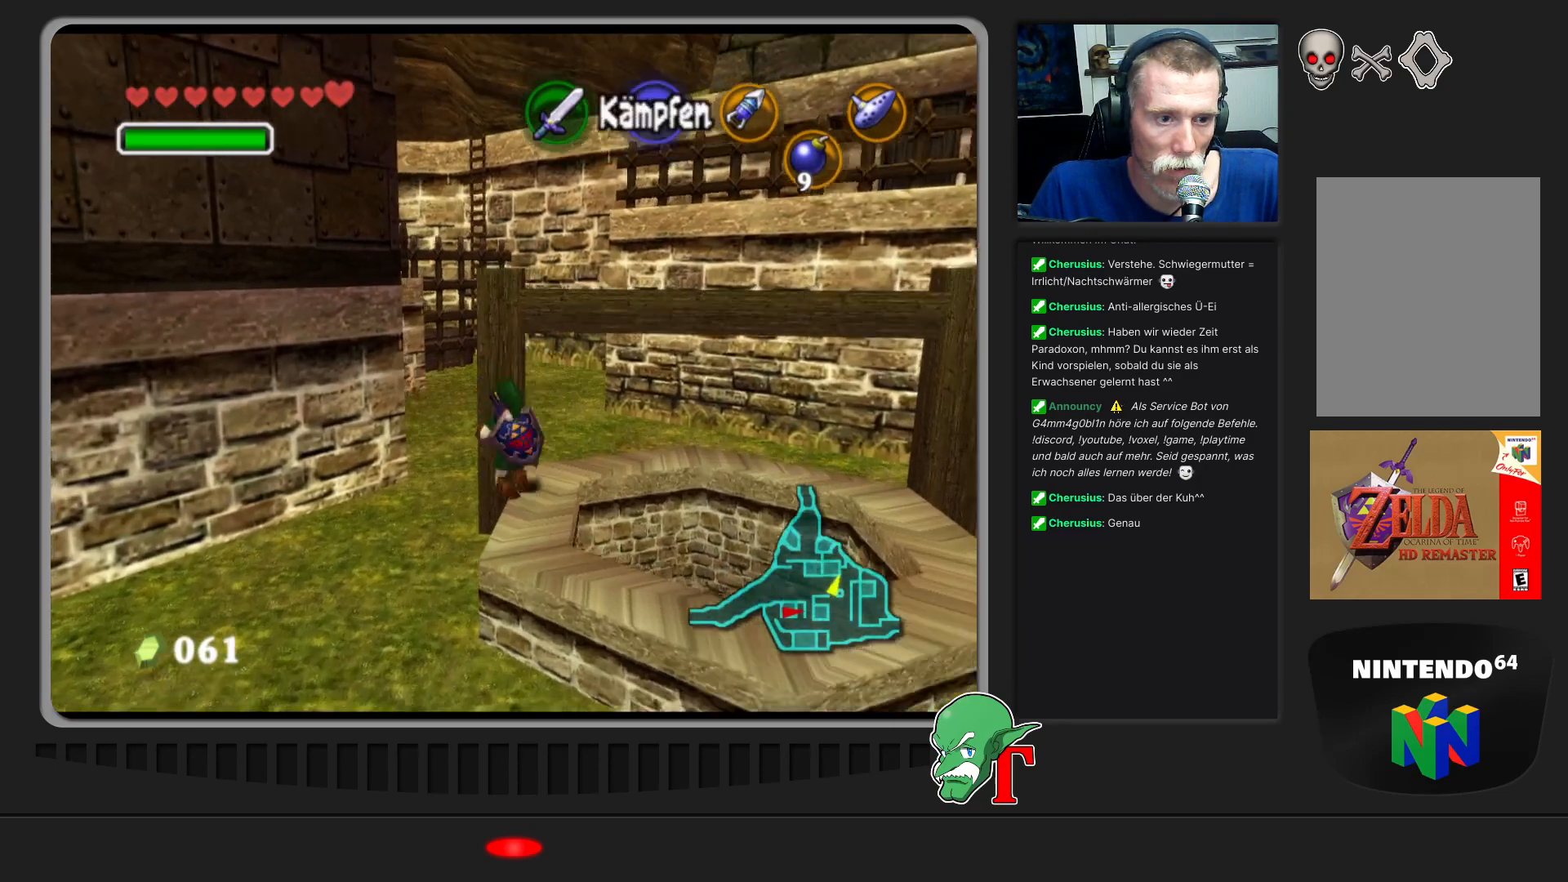
{"buttons": [], "left_stick": "up-right", "events": [[100, "left_stick", "up"], [400, "left_stick", "up-right"]]}
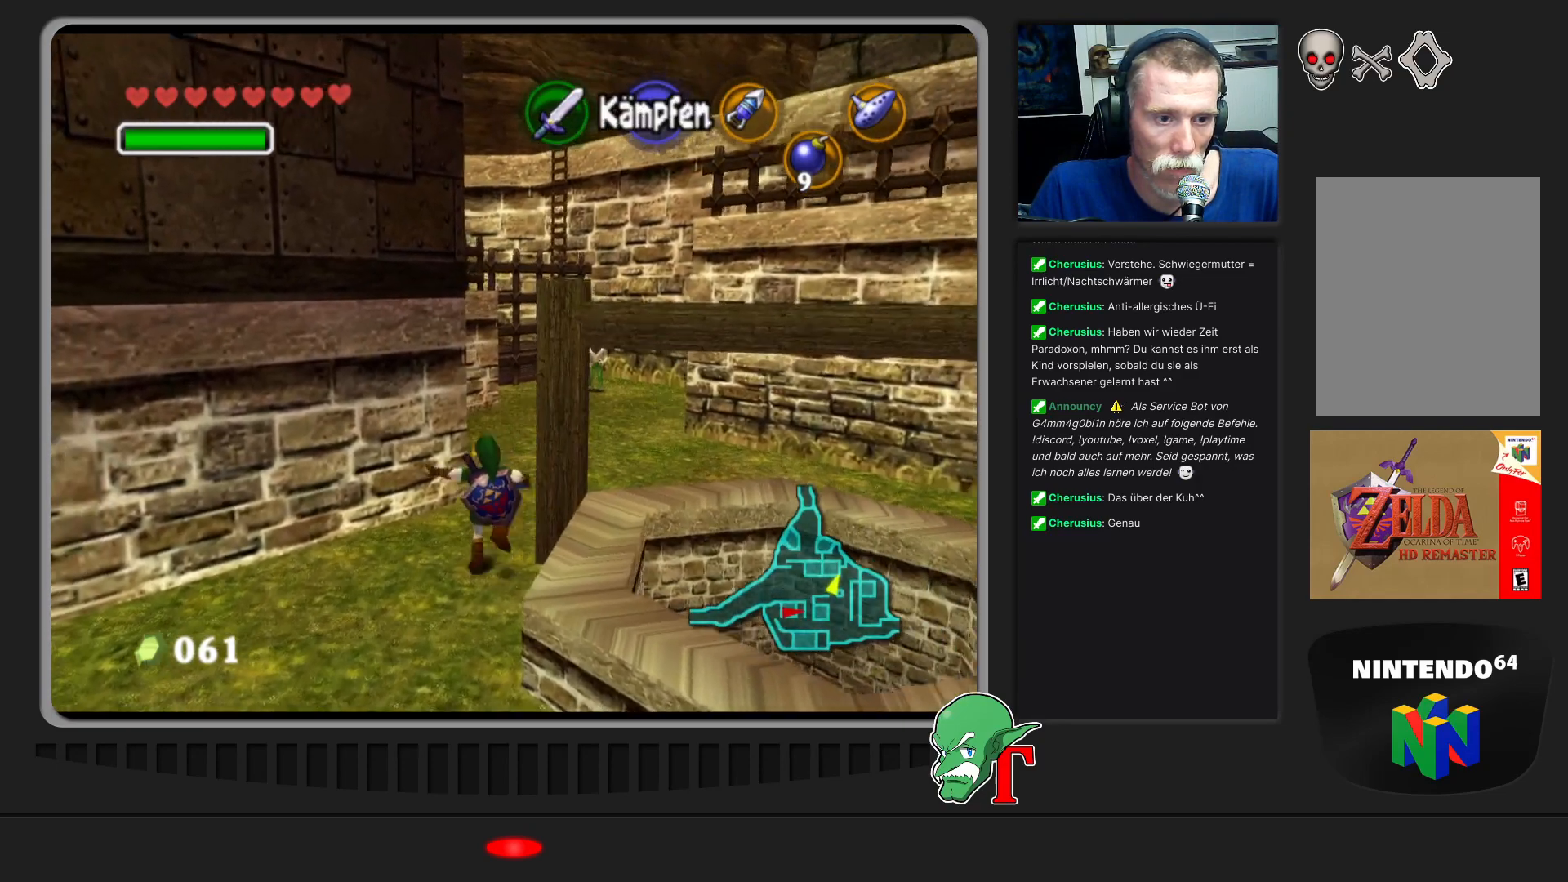
{"buttons": [], "left_stick": "right", "events": [[300, "left_stick", "right"]]}
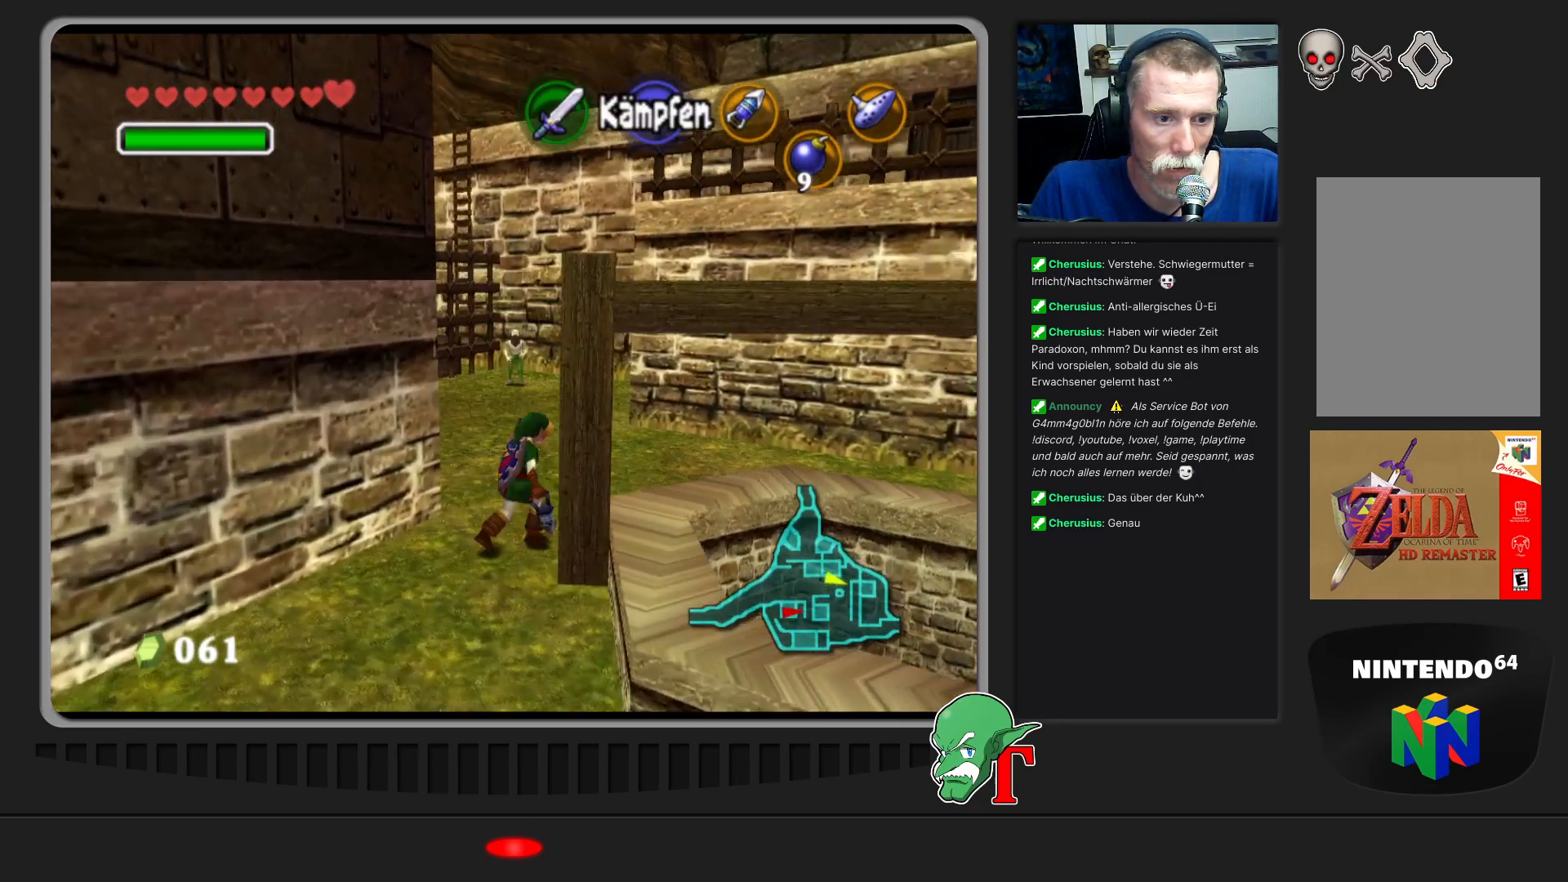
{"buttons": [], "left_stick": "down", "events": [[33, "left_stick", "down-right"], [200, "left_stick", "center"], [433, "left_stick", "down"]]}
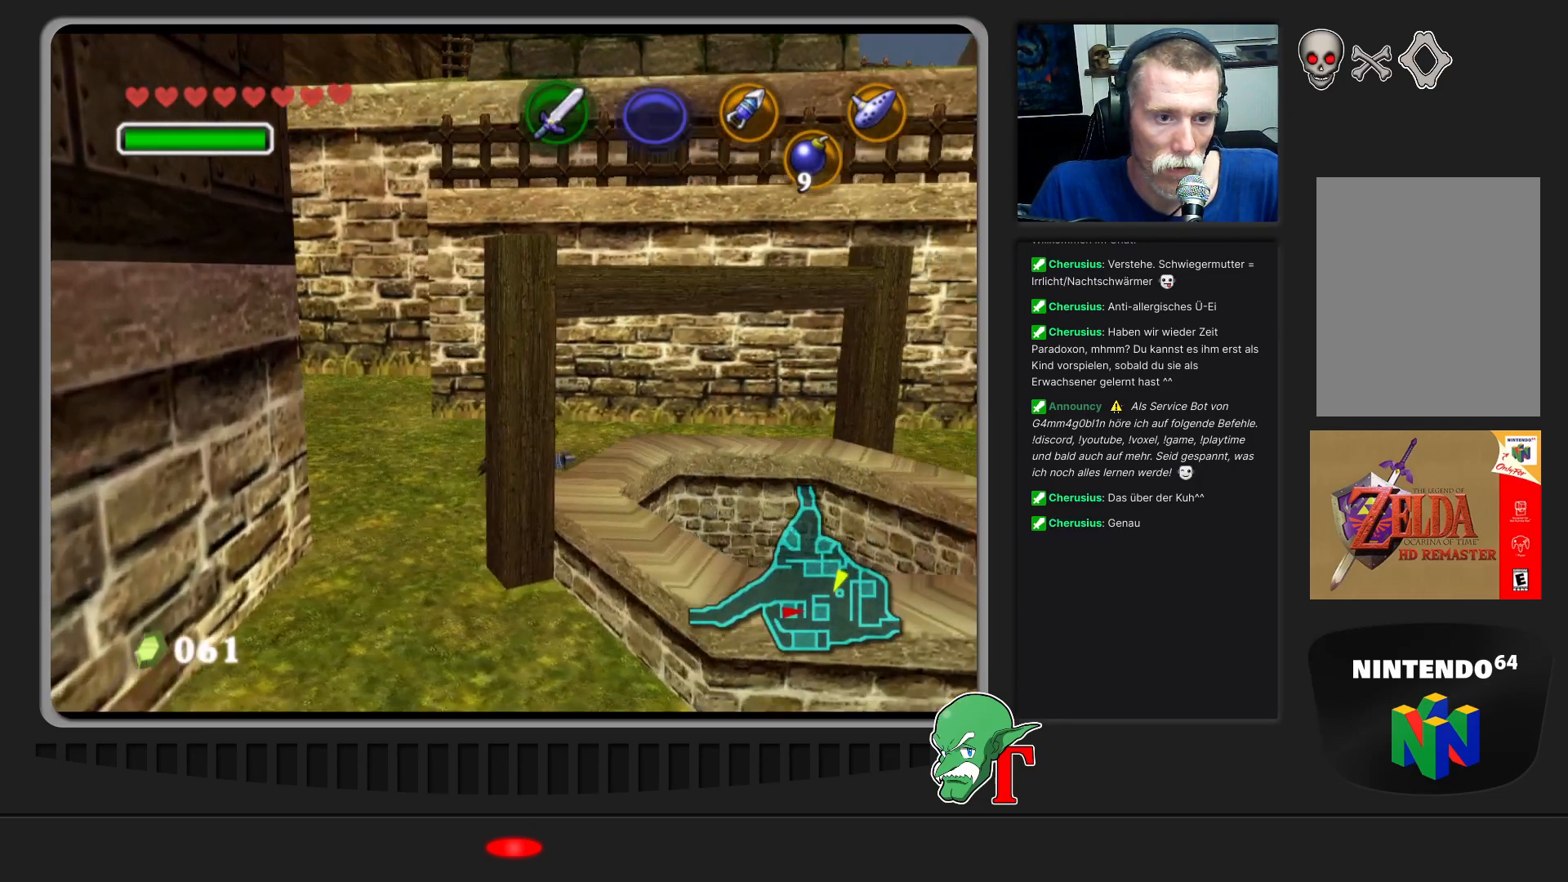
{"buttons": [], "left_stick": "down-left", "events": [[500, "left_stick", "down-left"]]}